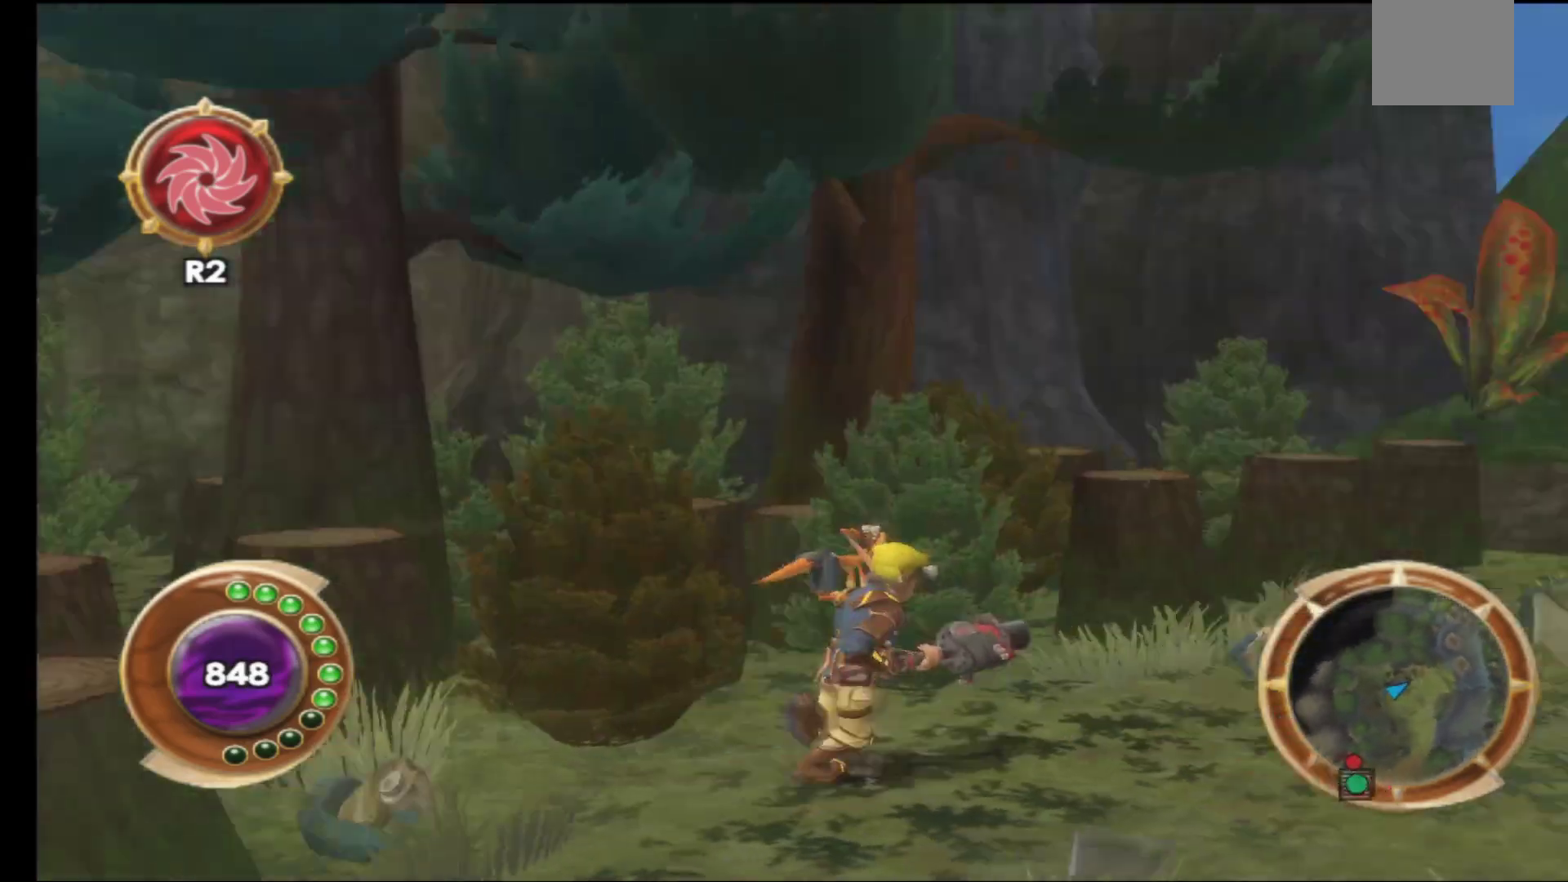
Gameplay with a controller (Xbox layout); each line is a JSON object with the inputs held at the frame after it. "events" lists button and stick changes between this image and that frame as [ms after this image, input, new state], when the widget could be followed in between.
{"buttons": [], "left_stick": "up", "right_stick": "right", "events": [[167, "right_stick", "down-right"], [333, "right_stick", "right"]]}
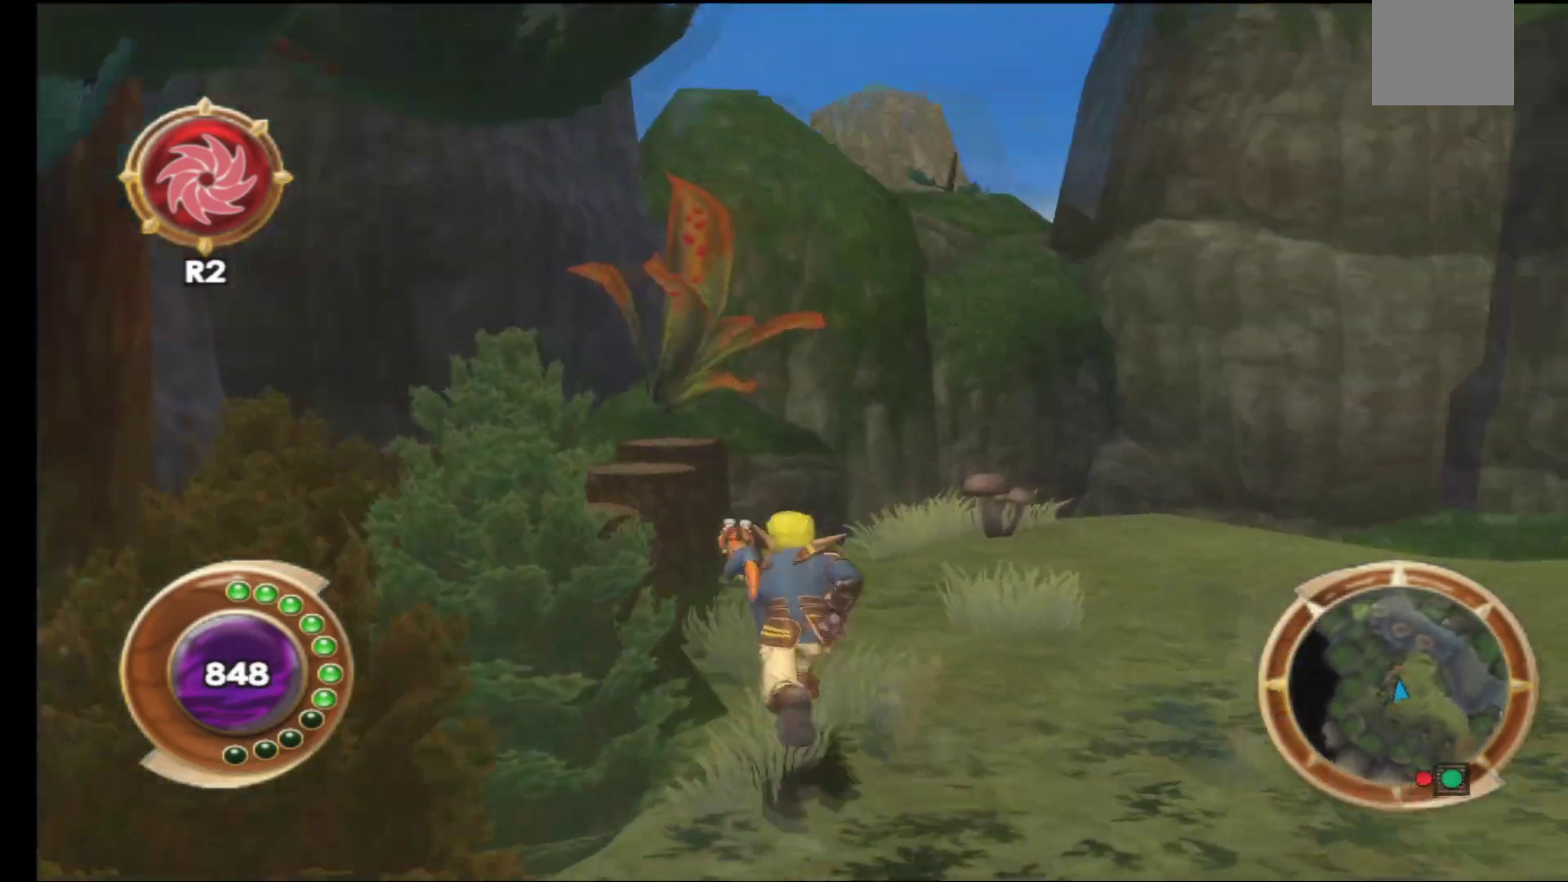
{"buttons": [], "left_stick": "up", "right_stick": "right", "events": []}
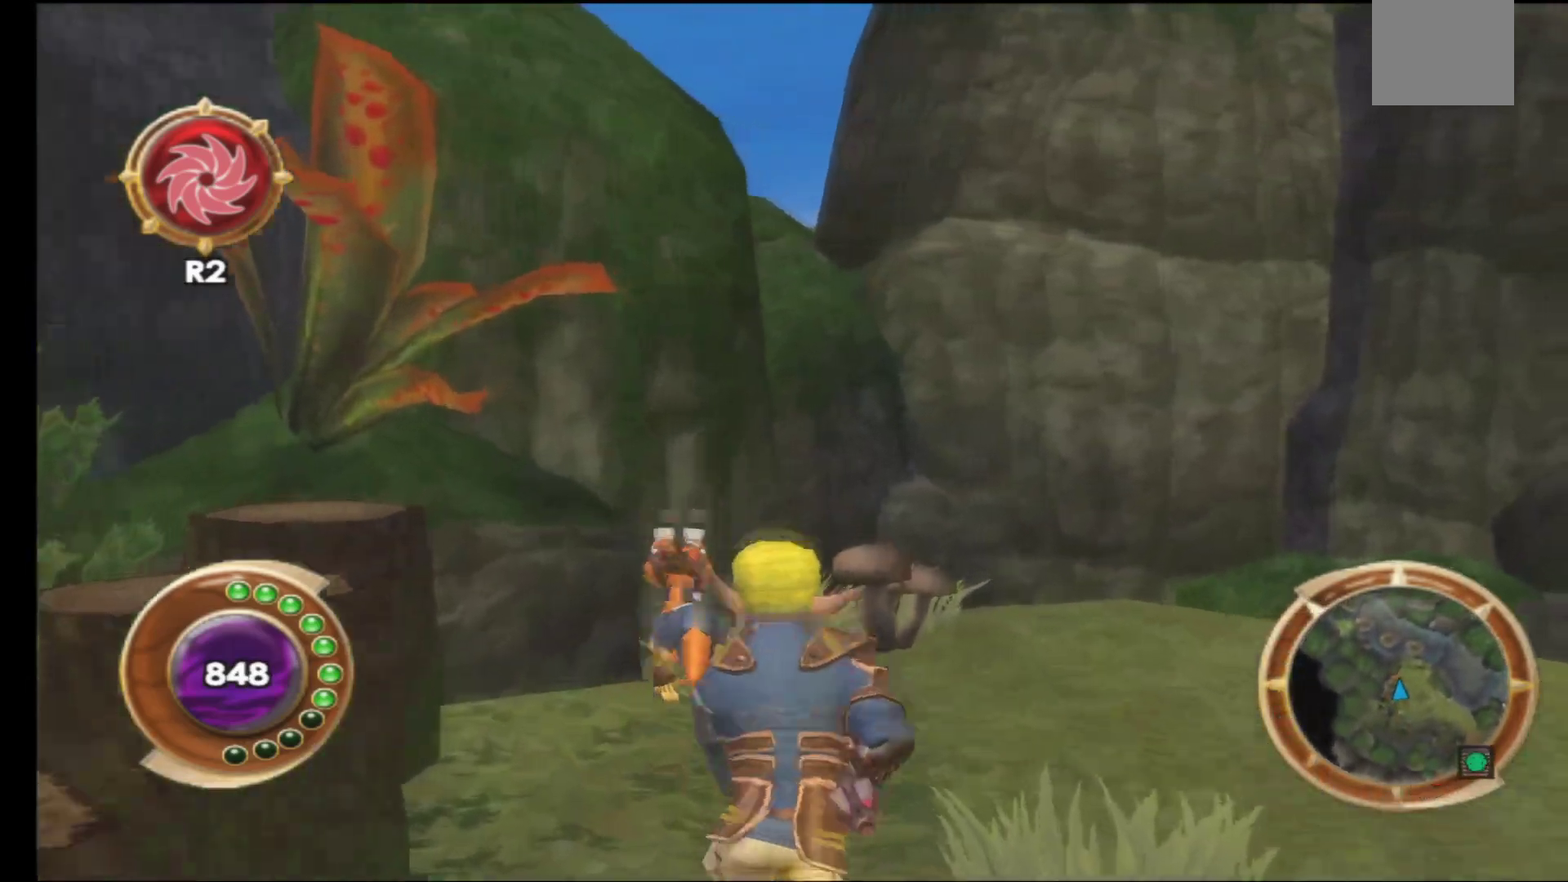
{"buttons": [], "left_stick": "up-right", "right_stick": "right", "events": [[150, "left_stick", "up-right"]]}
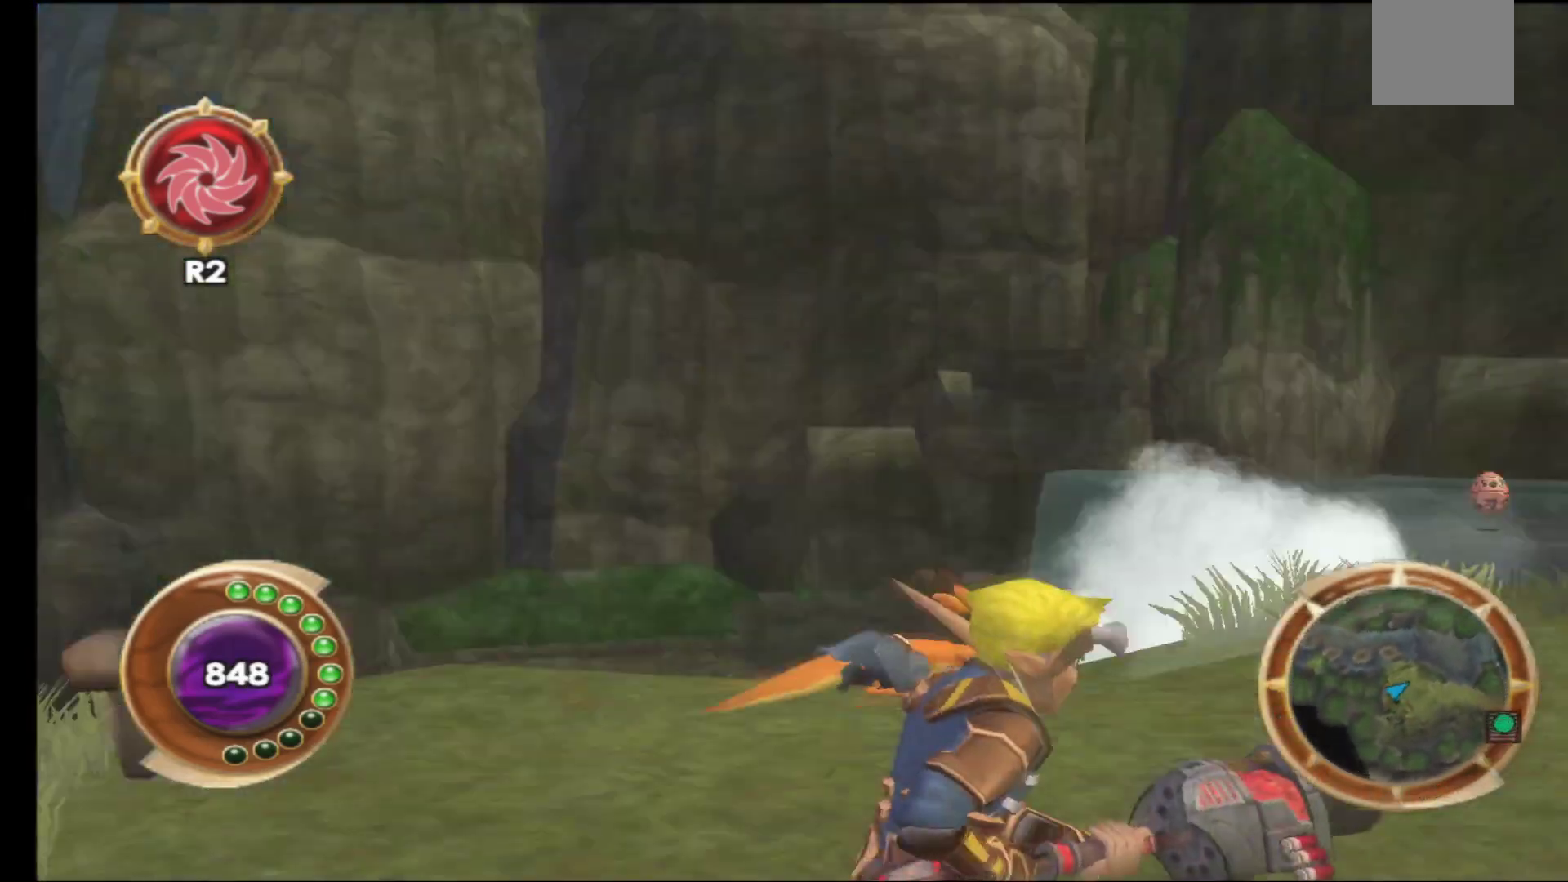
{"buttons": [], "left_stick": "center", "right_stick": "center", "events": [[333, "left_stick", "center"], [333, "right_stick", "center"]]}
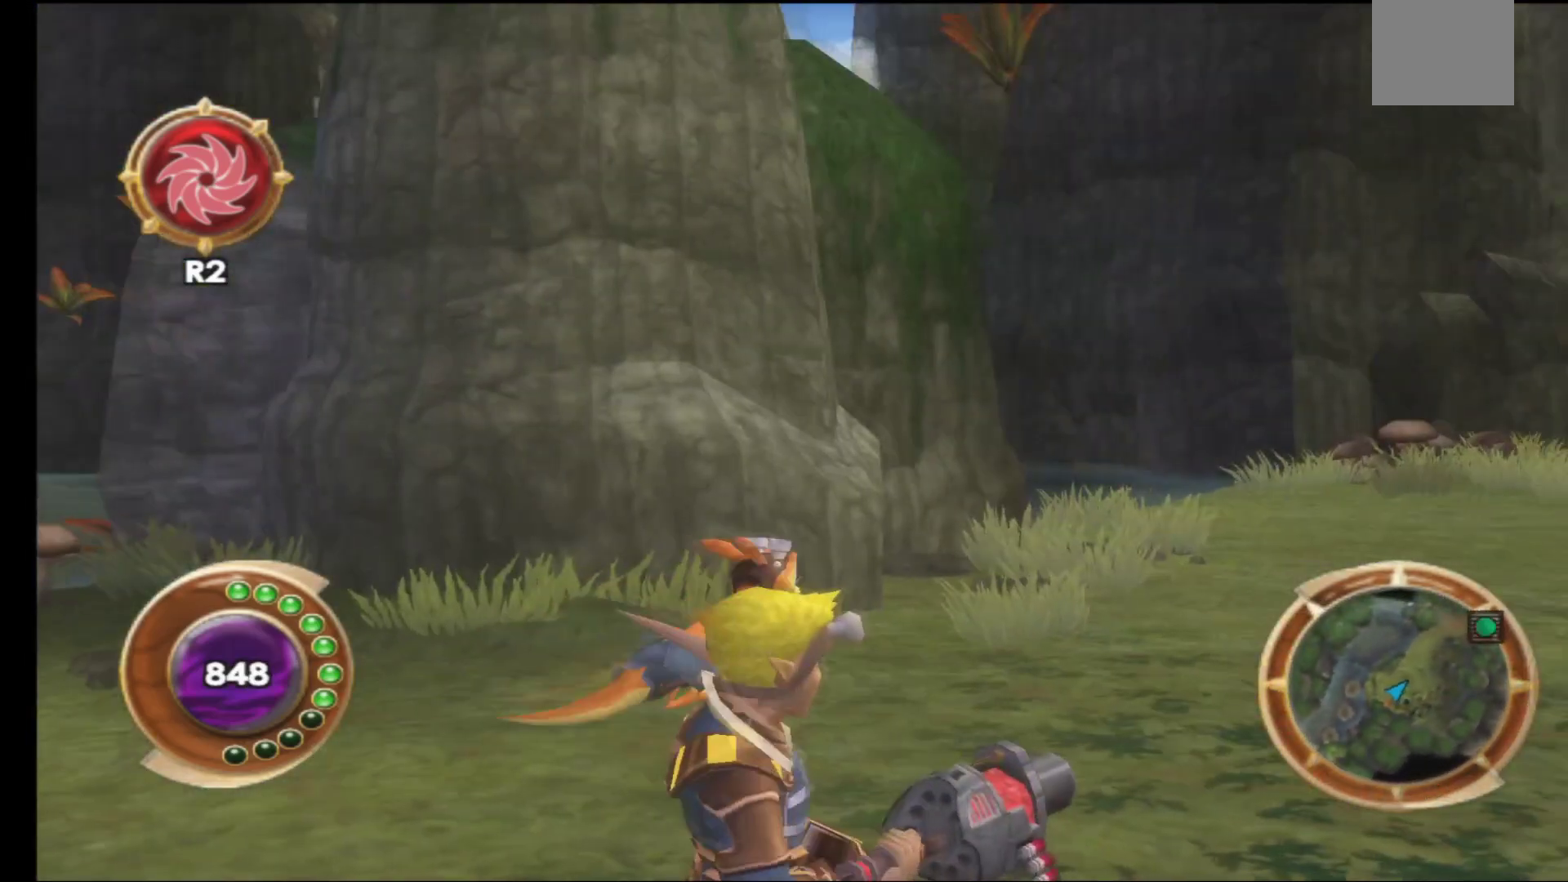
{"buttons": [], "left_stick": "up", "right_stick": "center", "events": [[50, "left_stick", "up-left"], [67, "right_stick", "left"], [450, "left_stick", "up"], [467, "right_stick", "center"]]}
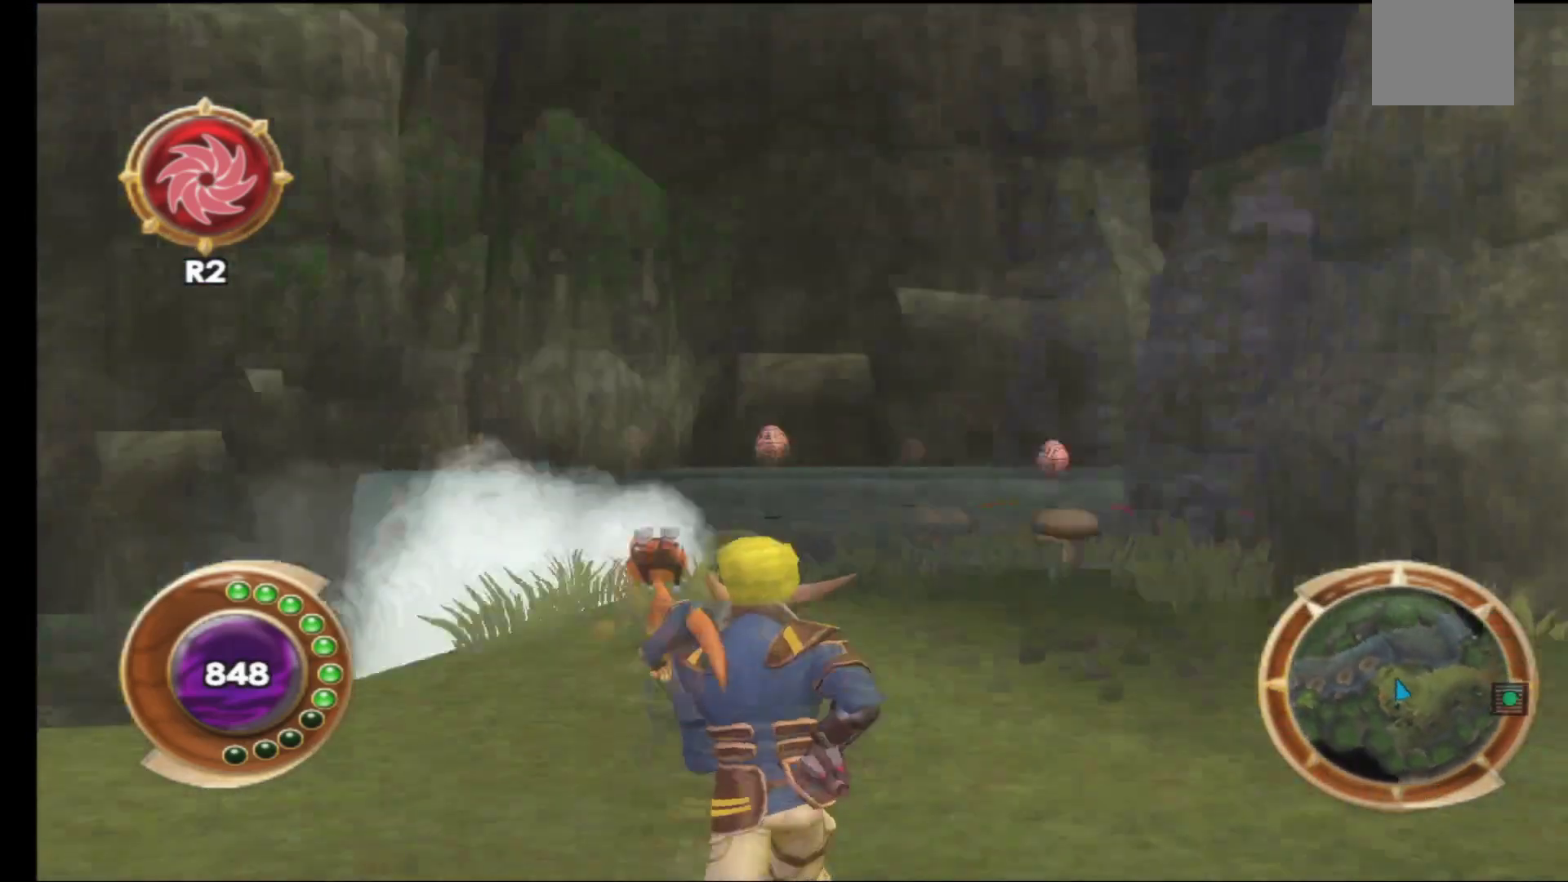
{"buttons": [], "left_stick": "up", "right_stick": "right", "events": [[350, "right_stick", "right"]]}
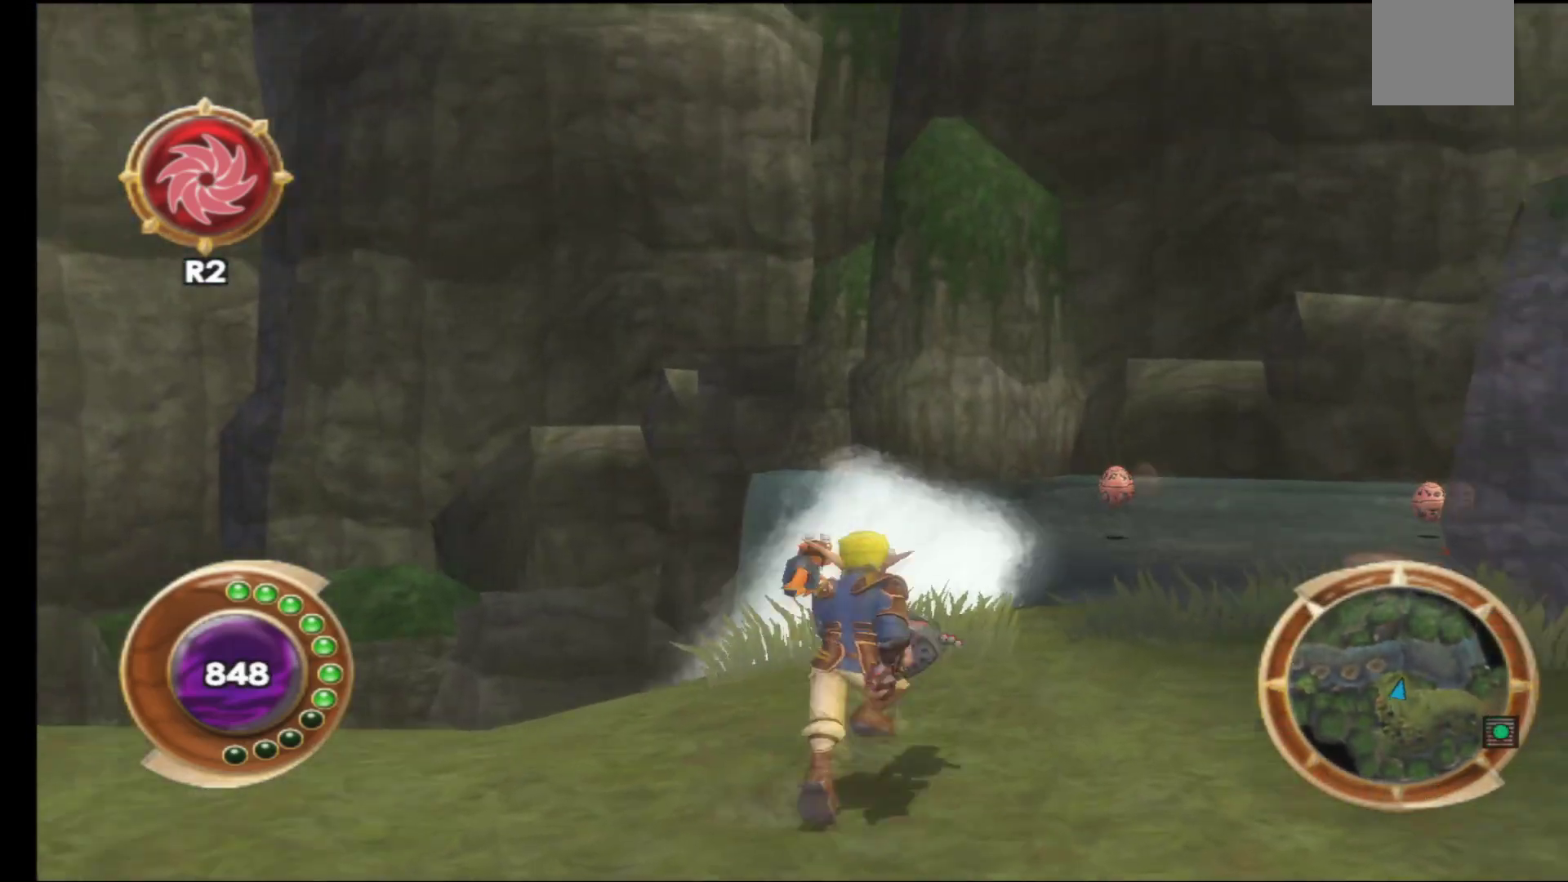
{"buttons": [], "left_stick": "center", "right_stick": "center", "events": [[83, "right_stick", "center"], [350, "left_stick", "center"]]}
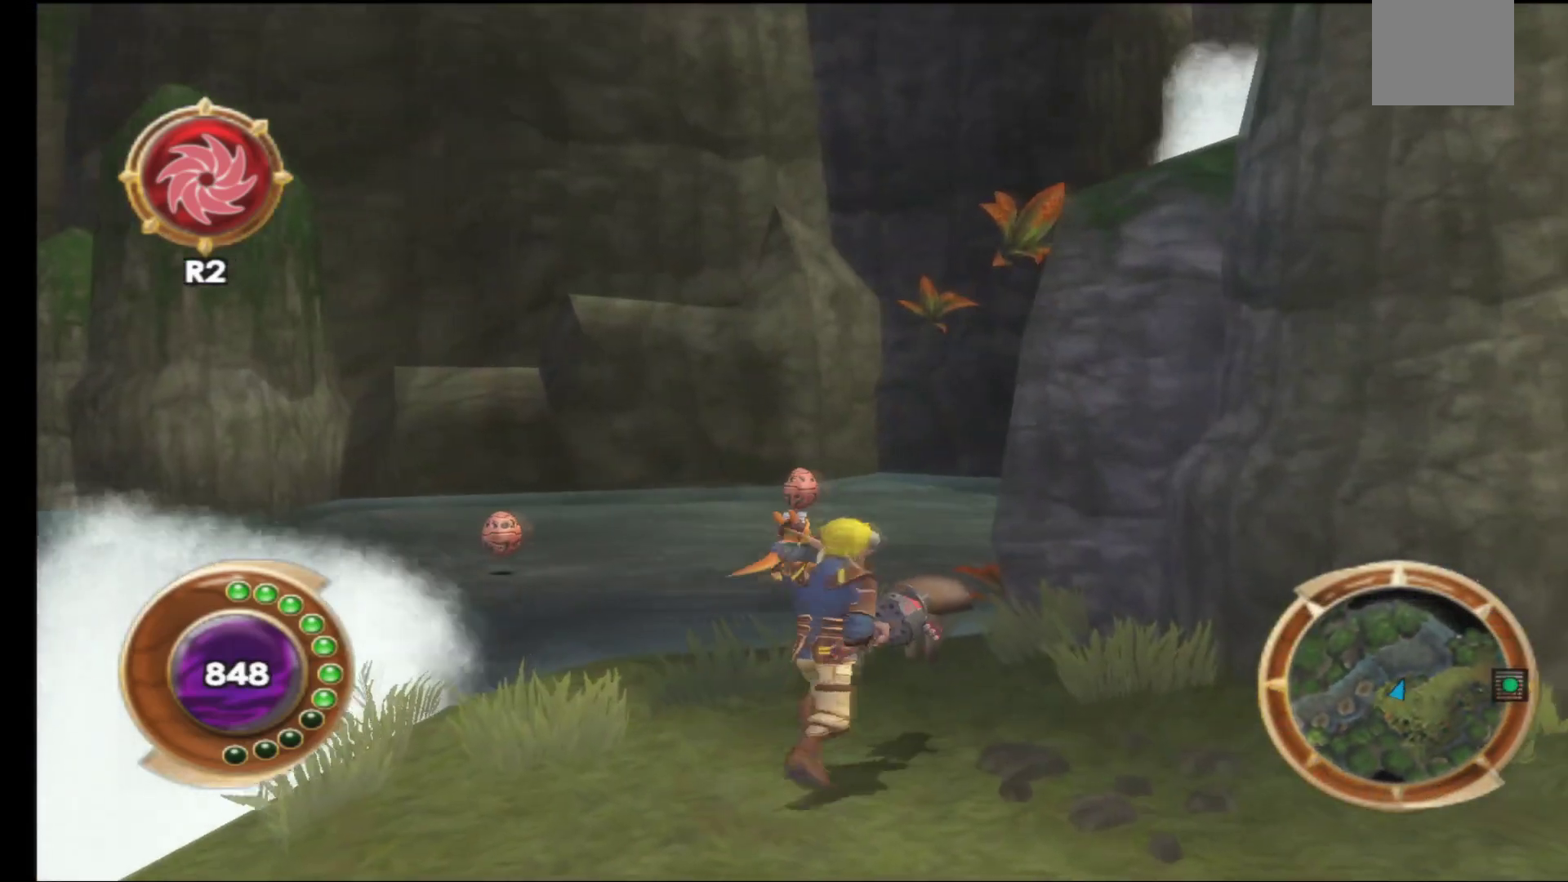
{"buttons": [], "left_stick": "center", "right_stick": "center", "events": [[50, "right_stick", "down"], [83, "left_stick", "up"], [300, "left_stick", "up-left"], [383, "right_stick", "center"], [417, "left_stick", "center"]]}
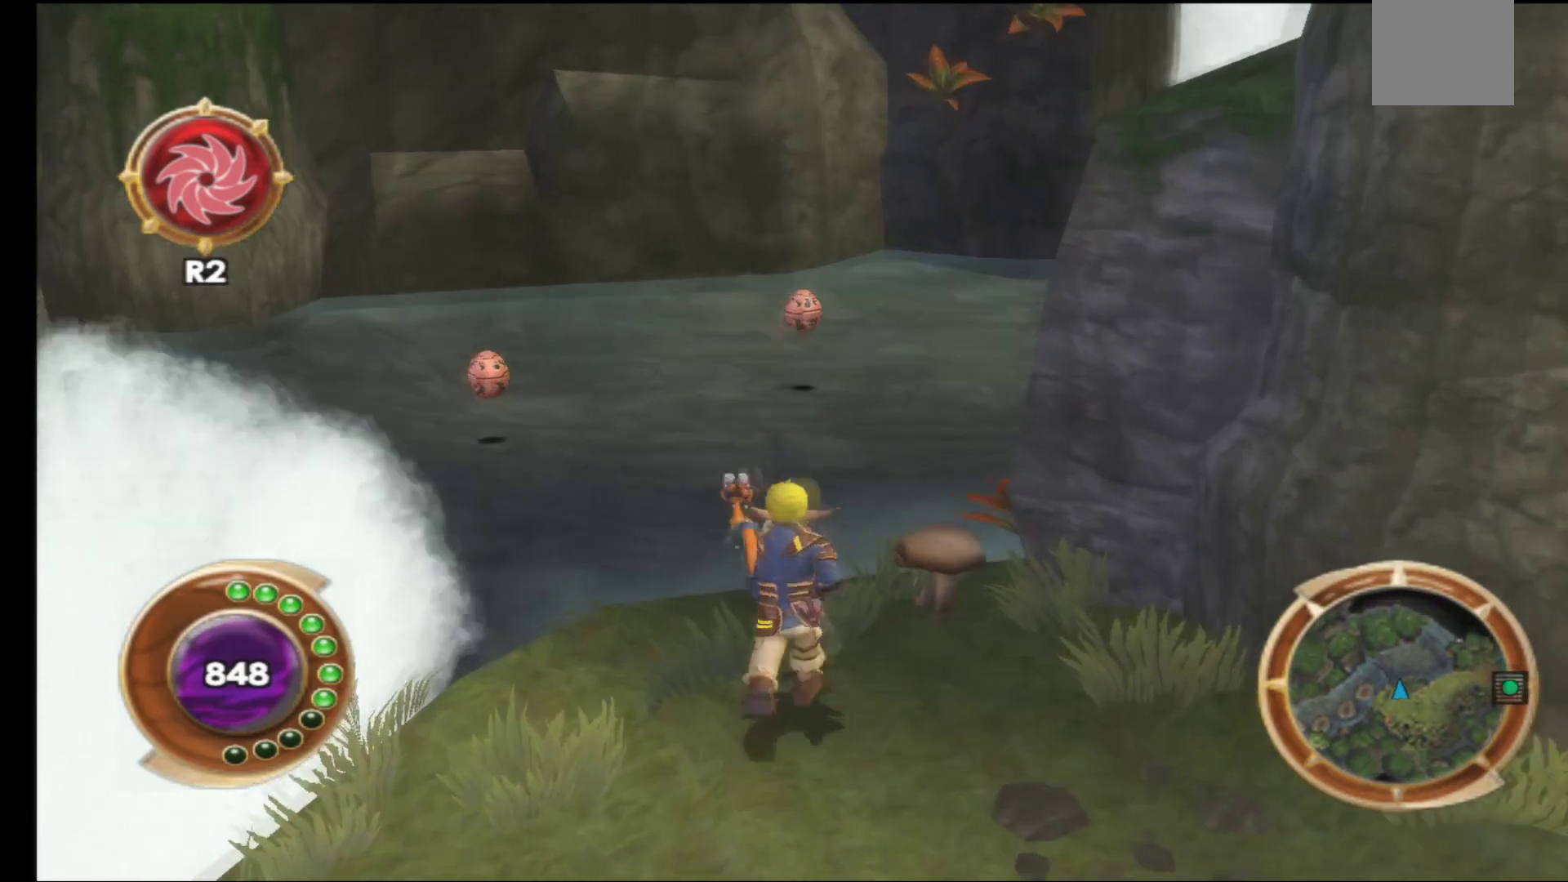
{"buttons": ["A"], "left_stick": "up", "right_stick": "center", "events": [[50, "left_stick", "up"], [383, "A", "down"]]}
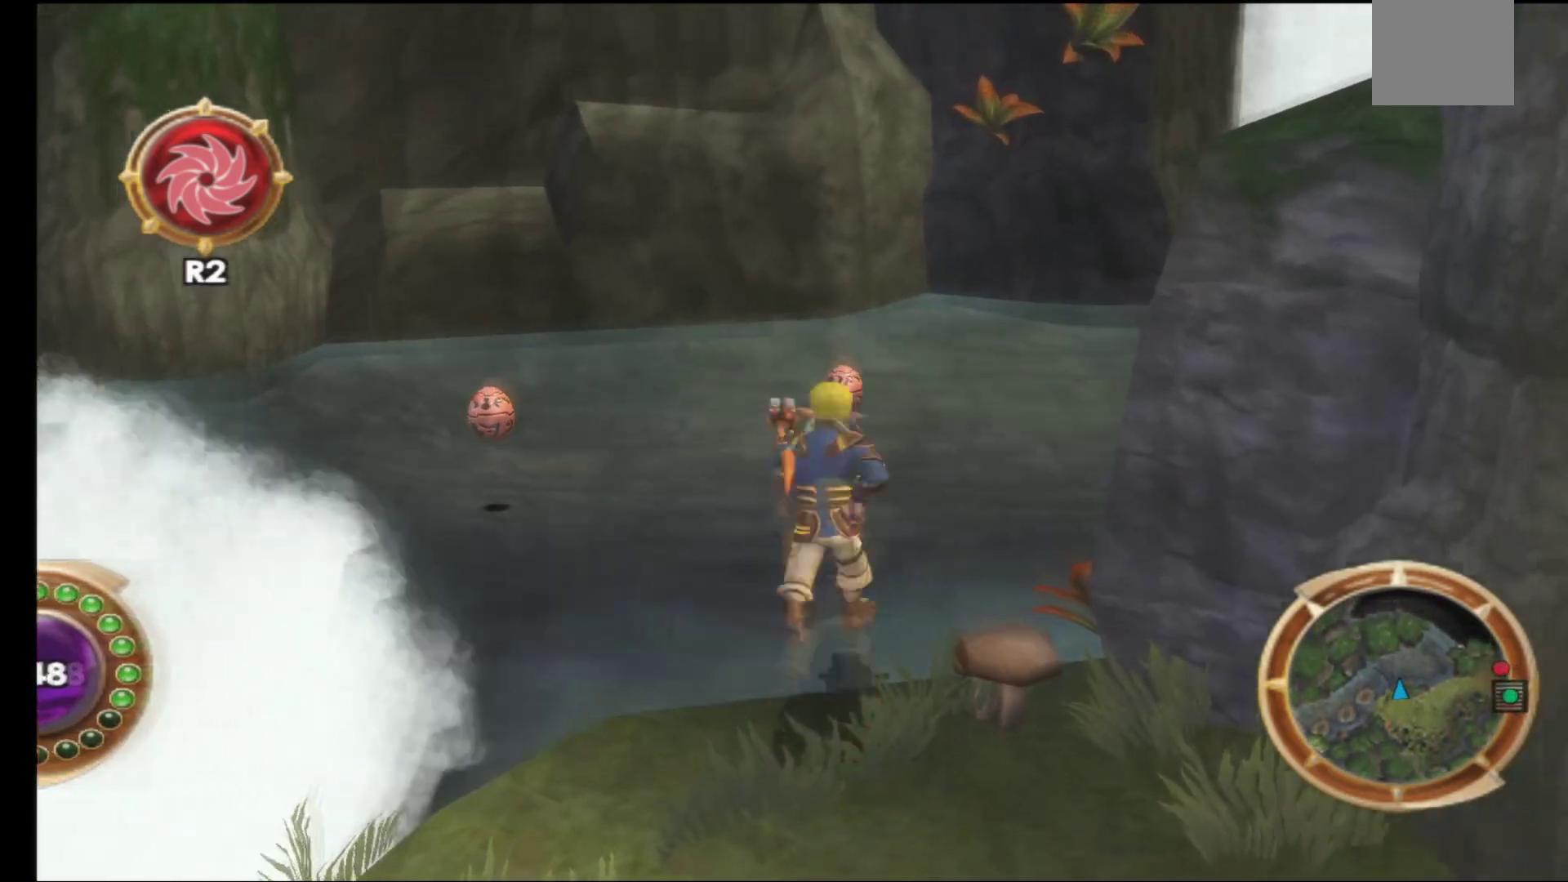
{"buttons": [], "left_stick": "up", "right_stick": "center", "events": [[117, "A", "up"], [217, "A", "down"], [350, "A", "up"]]}
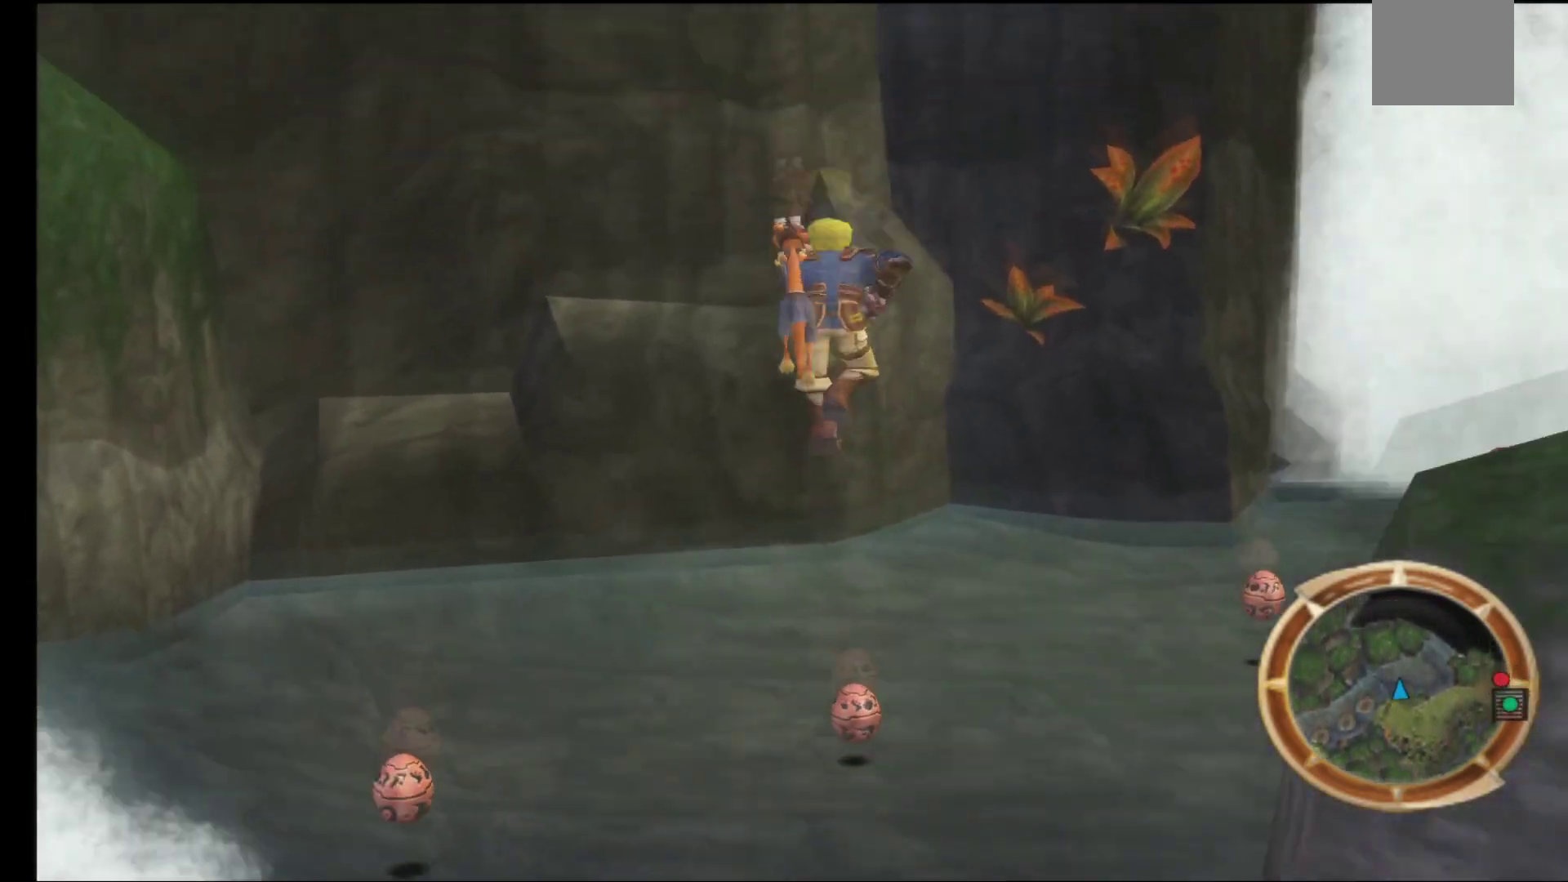
{"buttons": [], "left_stick": "up", "right_stick": "center", "events": []}
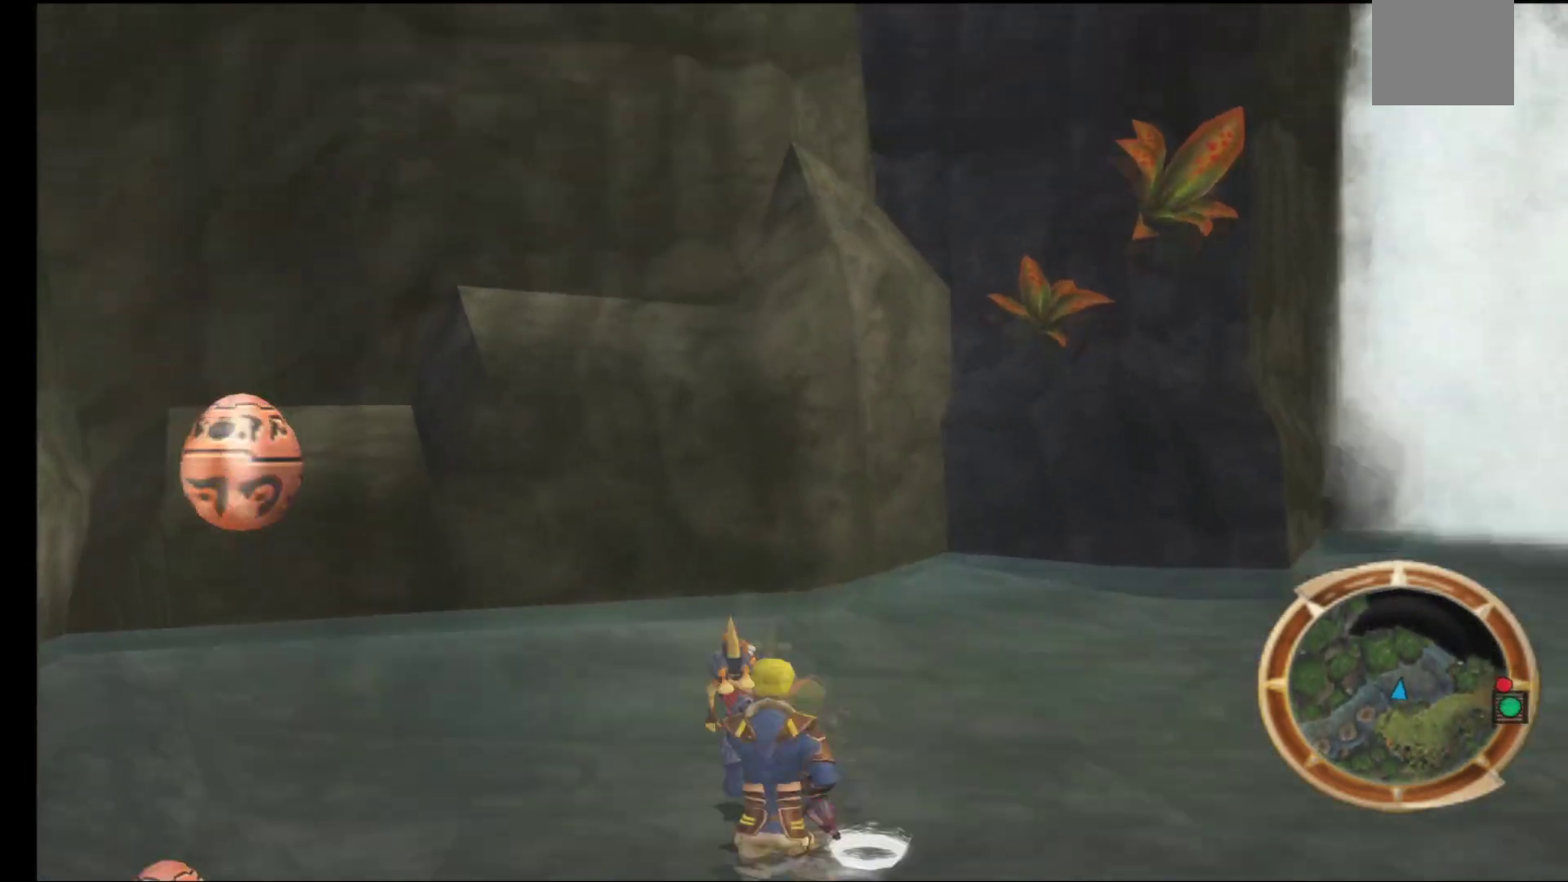
{"buttons": ["A"], "left_stick": "up-right", "right_stick": "center", "events": [[150, "left_stick", "left"], [217, "left_stick", "down-left"], [383, "left_stick", "down-right"], [467, "A", "down"], [467, "left_stick", "up-right"]]}
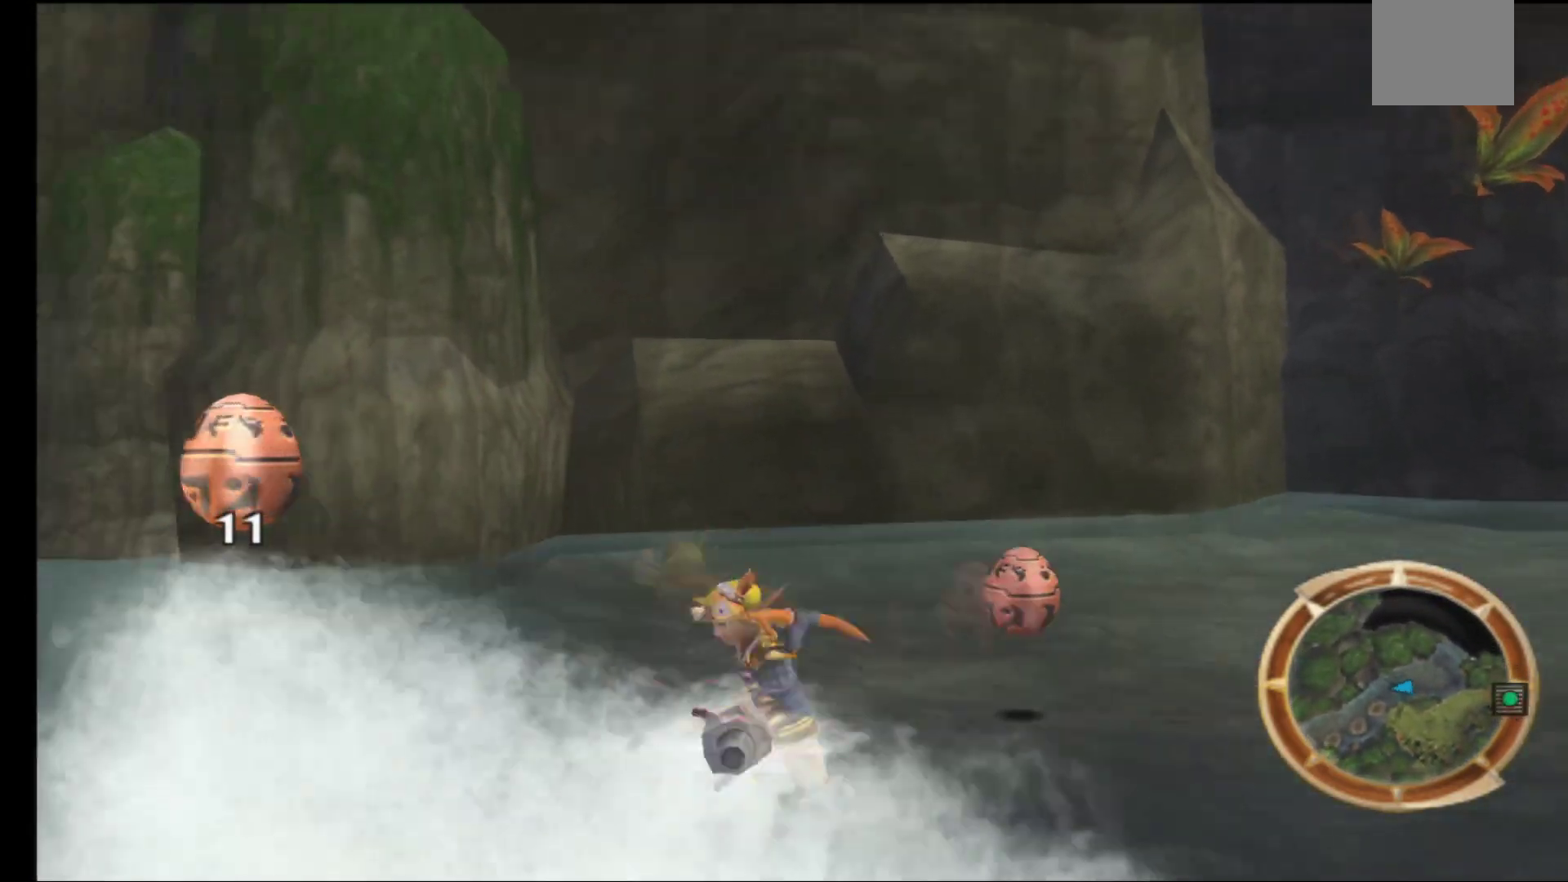
{"buttons": [], "left_stick": "up-right", "right_stick": "center", "events": [[133, "A", "up"], [200, "A", "down"], [433, "A", "up"]]}
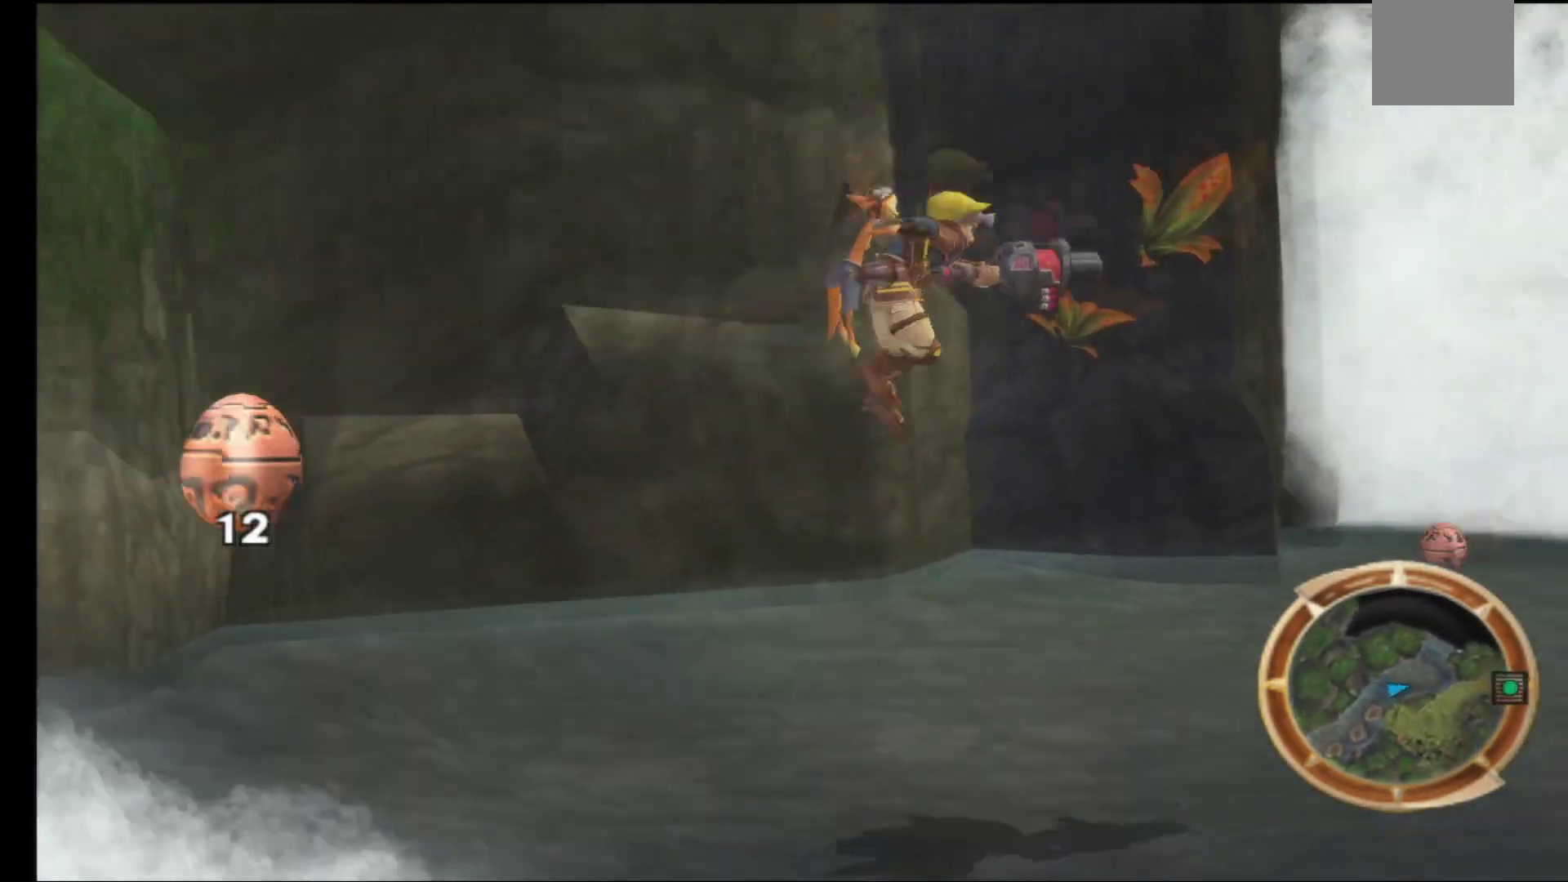
{"buttons": ["A"], "left_stick": "up", "right_stick": "center", "events": [[433, "A", "down"], [467, "left_stick", "up"]]}
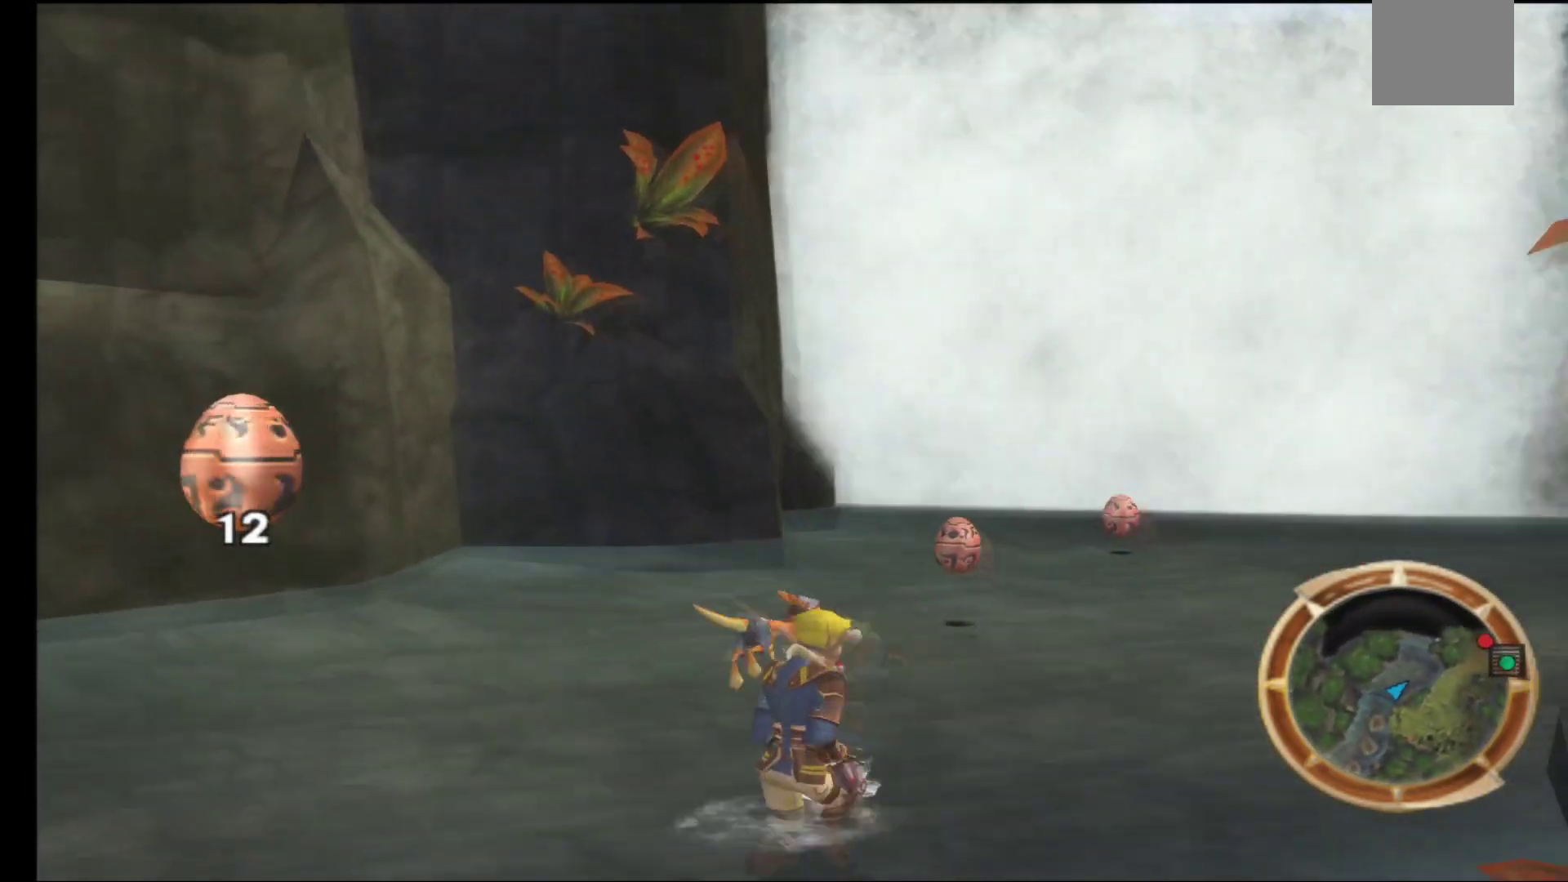
{"buttons": ["A"], "left_stick": "up", "right_stick": "center", "events": [[67, "A", "up"], [167, "A", "down"], [250, "left_stick", "up-right"], [283, "A", "up"], [417, "left_stick", "up"], [433, "A", "down"]]}
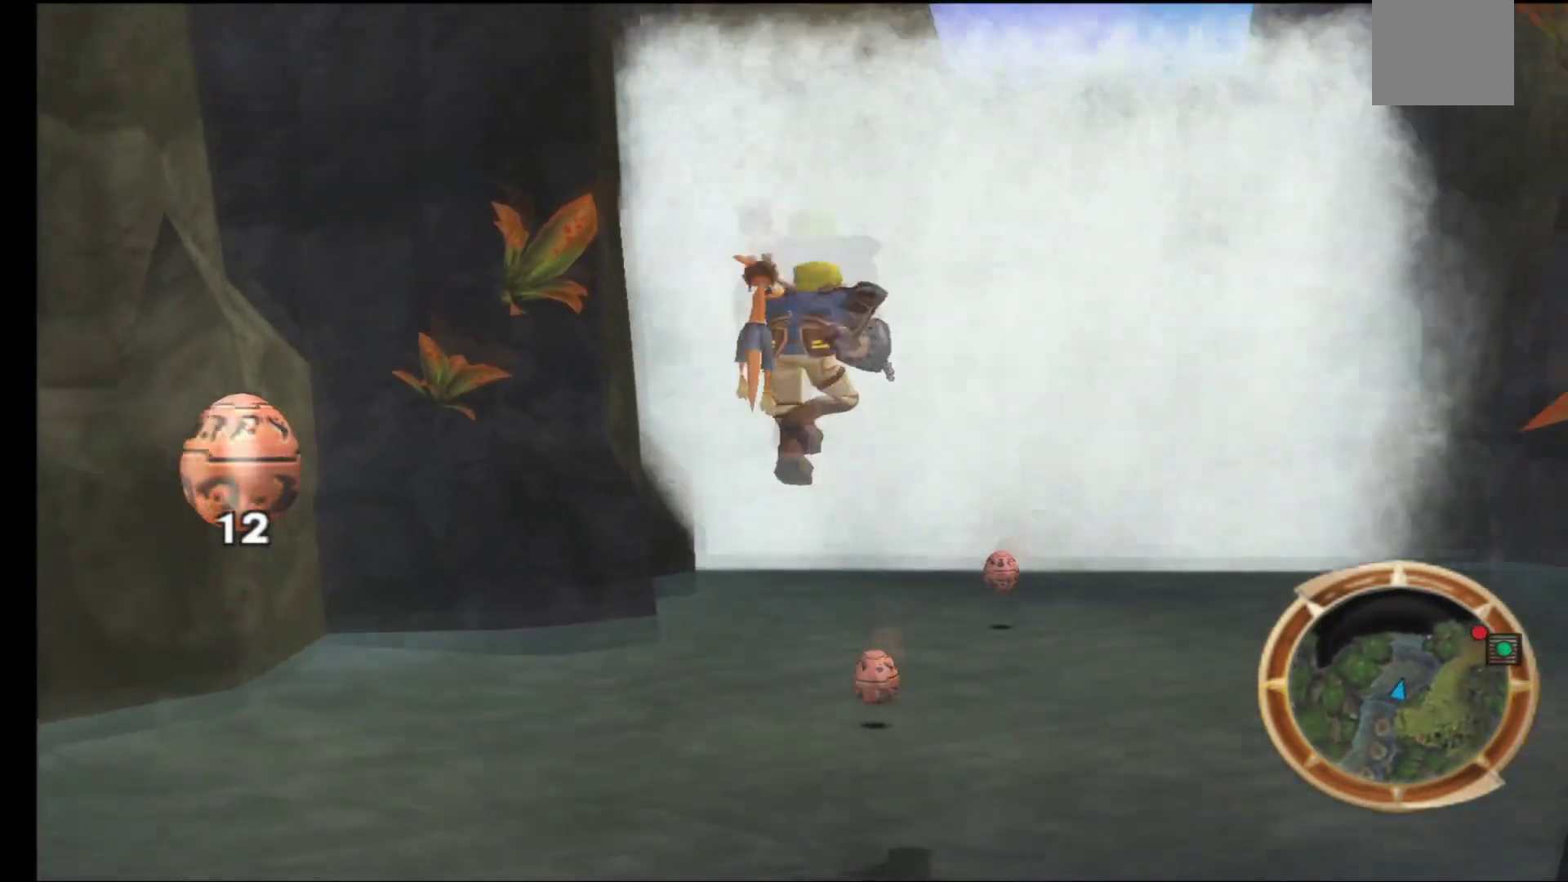
{"buttons": ["A"], "left_stick": "up", "right_stick": "center", "events": [[67, "A", "up"], [450, "A", "down"]]}
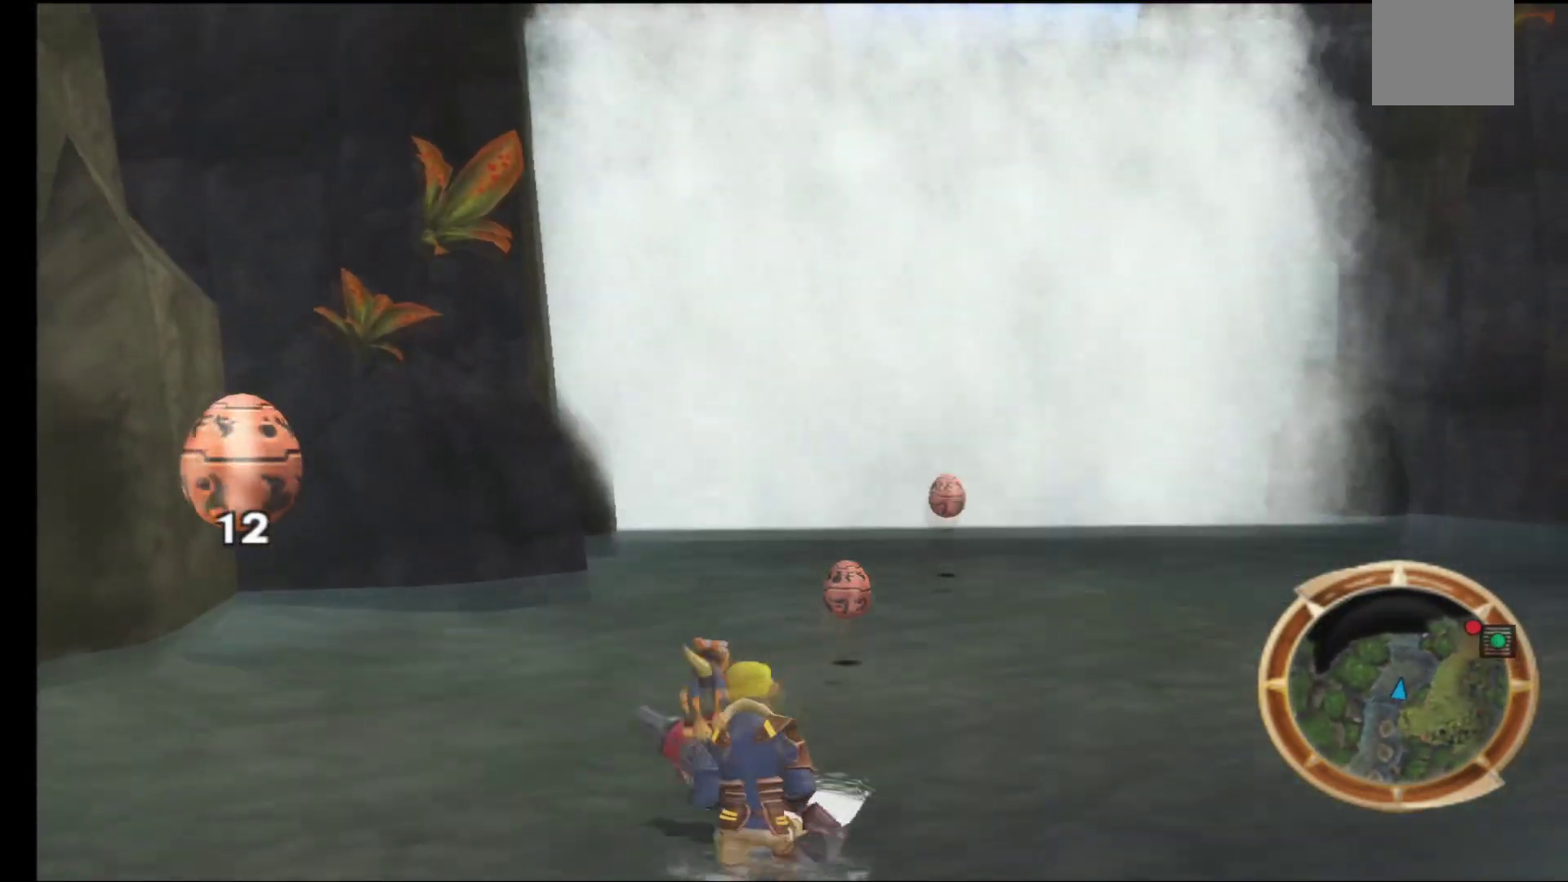
{"buttons": [], "left_stick": "up", "right_stick": "center", "events": [[67, "A", "up"], [150, "A", "down"], [283, "A", "up"], [333, "A", "down"], [467, "A", "up"]]}
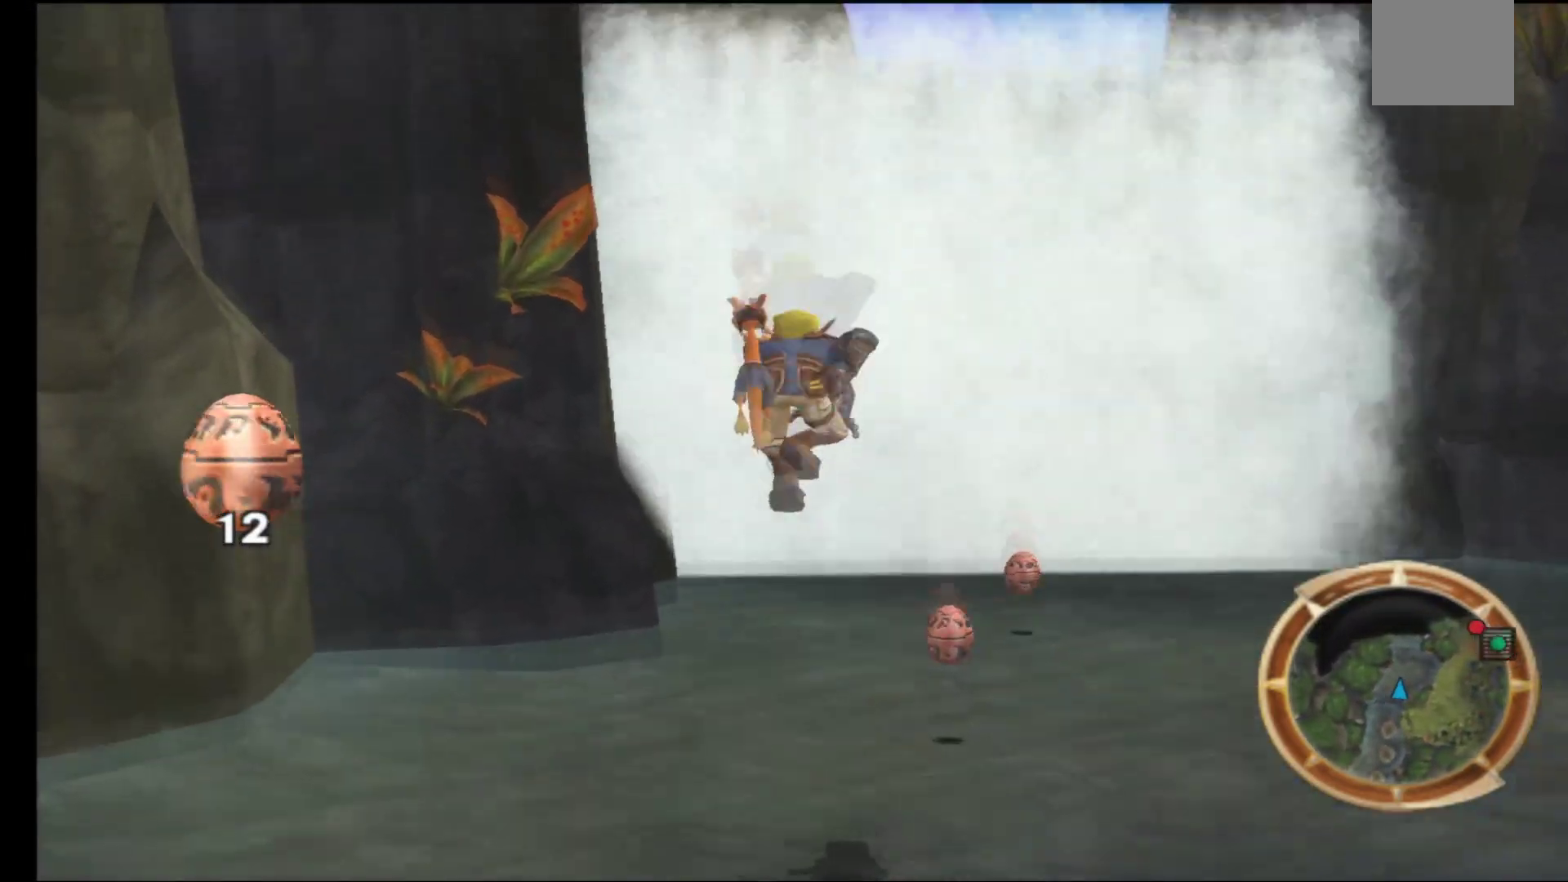
{"buttons": ["A"], "left_stick": "up", "right_stick": "center", "events": [[33, "A", "down"], [200, "A", "up"], [267, "A", "down"], [400, "A", "up"], [467, "A", "down"]]}
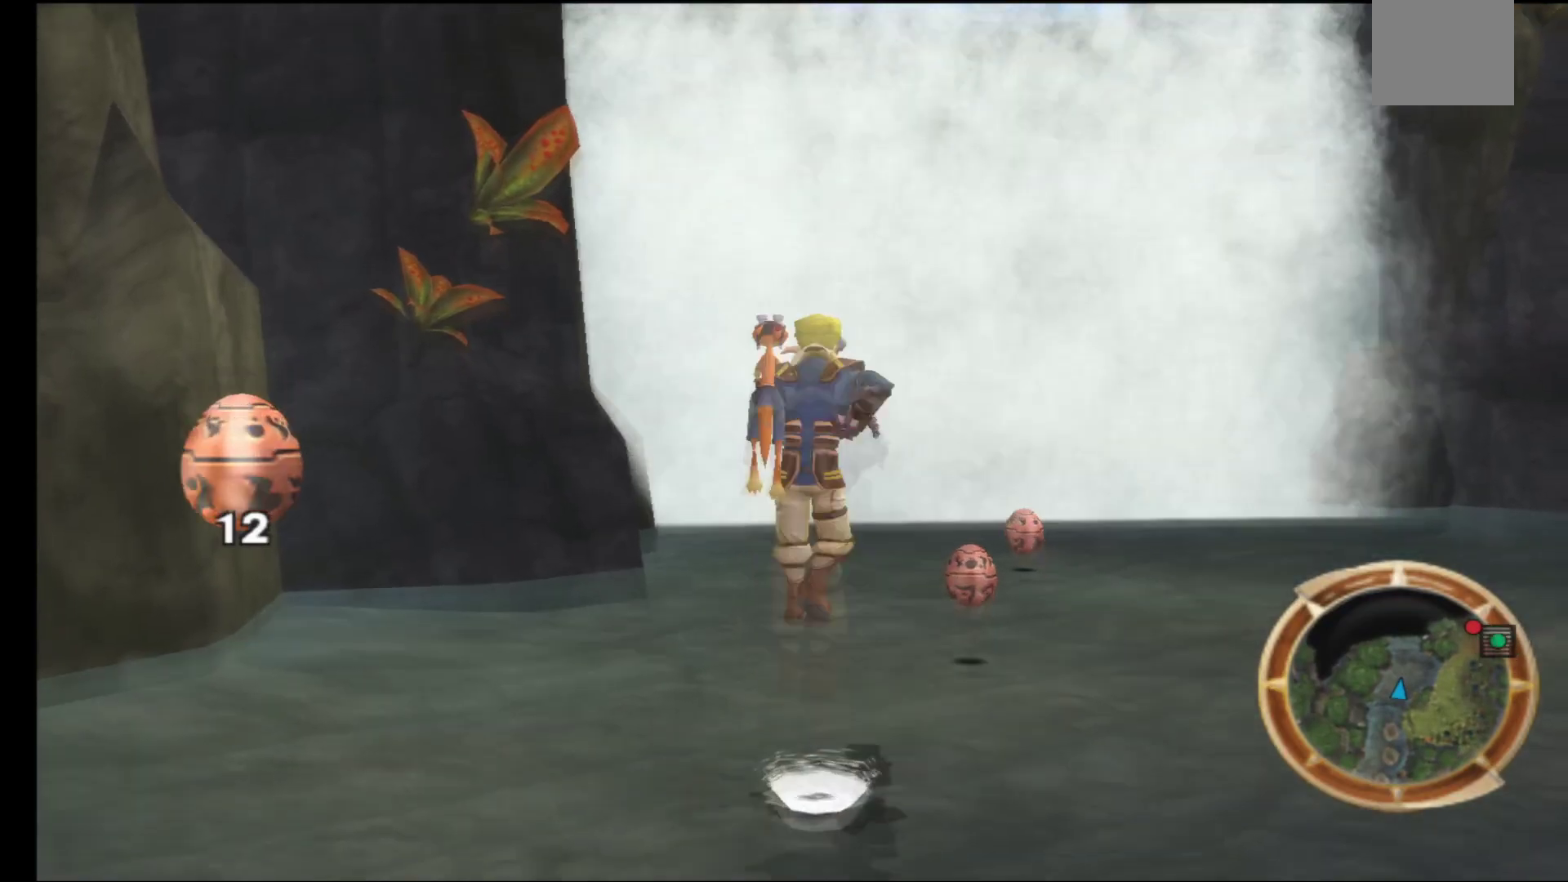
{"buttons": [], "left_stick": "up", "right_stick": "center", "events": [[83, "A", "up"], [150, "A", "down"], [300, "A", "up"], [367, "A", "down"], [500, "A", "up"]]}
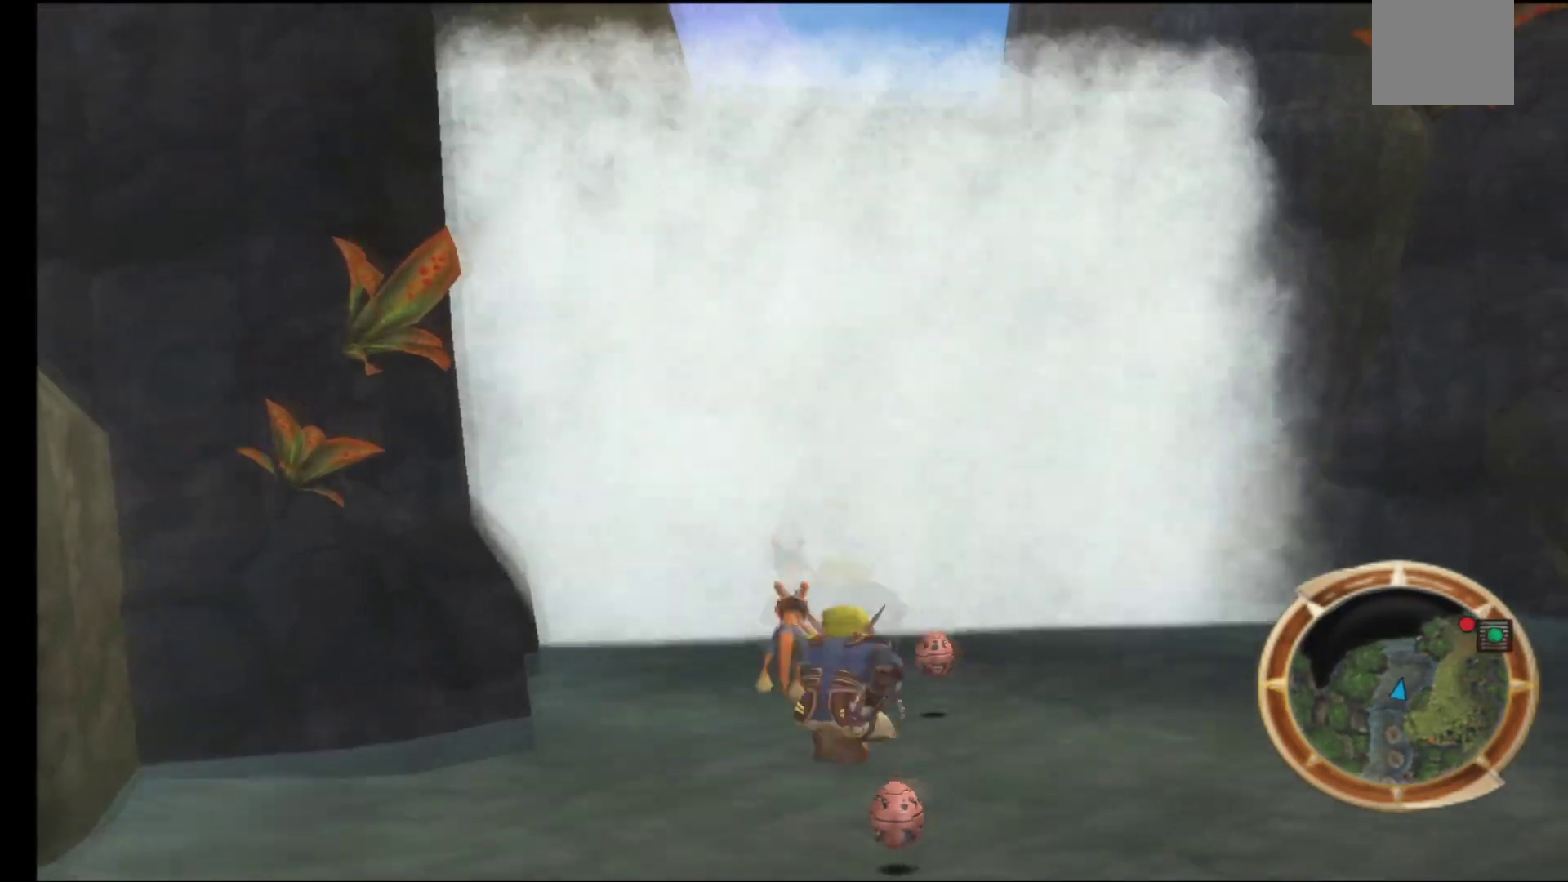
{"buttons": ["A"], "left_stick": "up", "right_stick": "center", "events": [[83, "A", "down"], [217, "A", "up"], [283, "A", "down"], [400, "A", "up"], [483, "A", "down"]]}
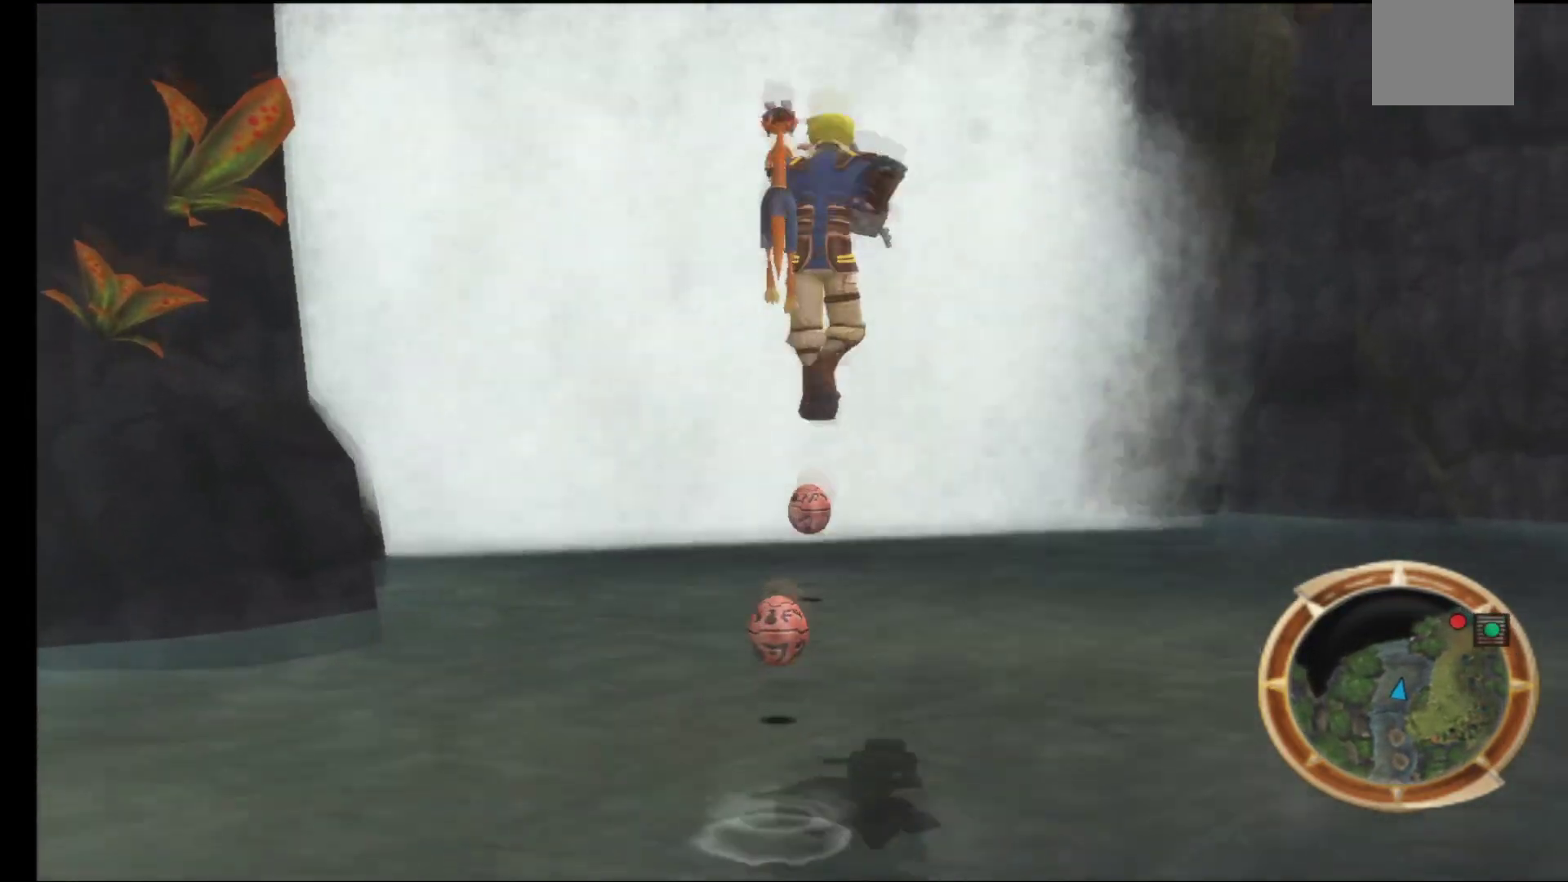
{"buttons": [], "left_stick": "up", "right_stick": "center", "events": [[83, "A", "up"], [167, "A", "down"], [283, "A", "up"], [350, "A", "down"], [483, "A", "up"]]}
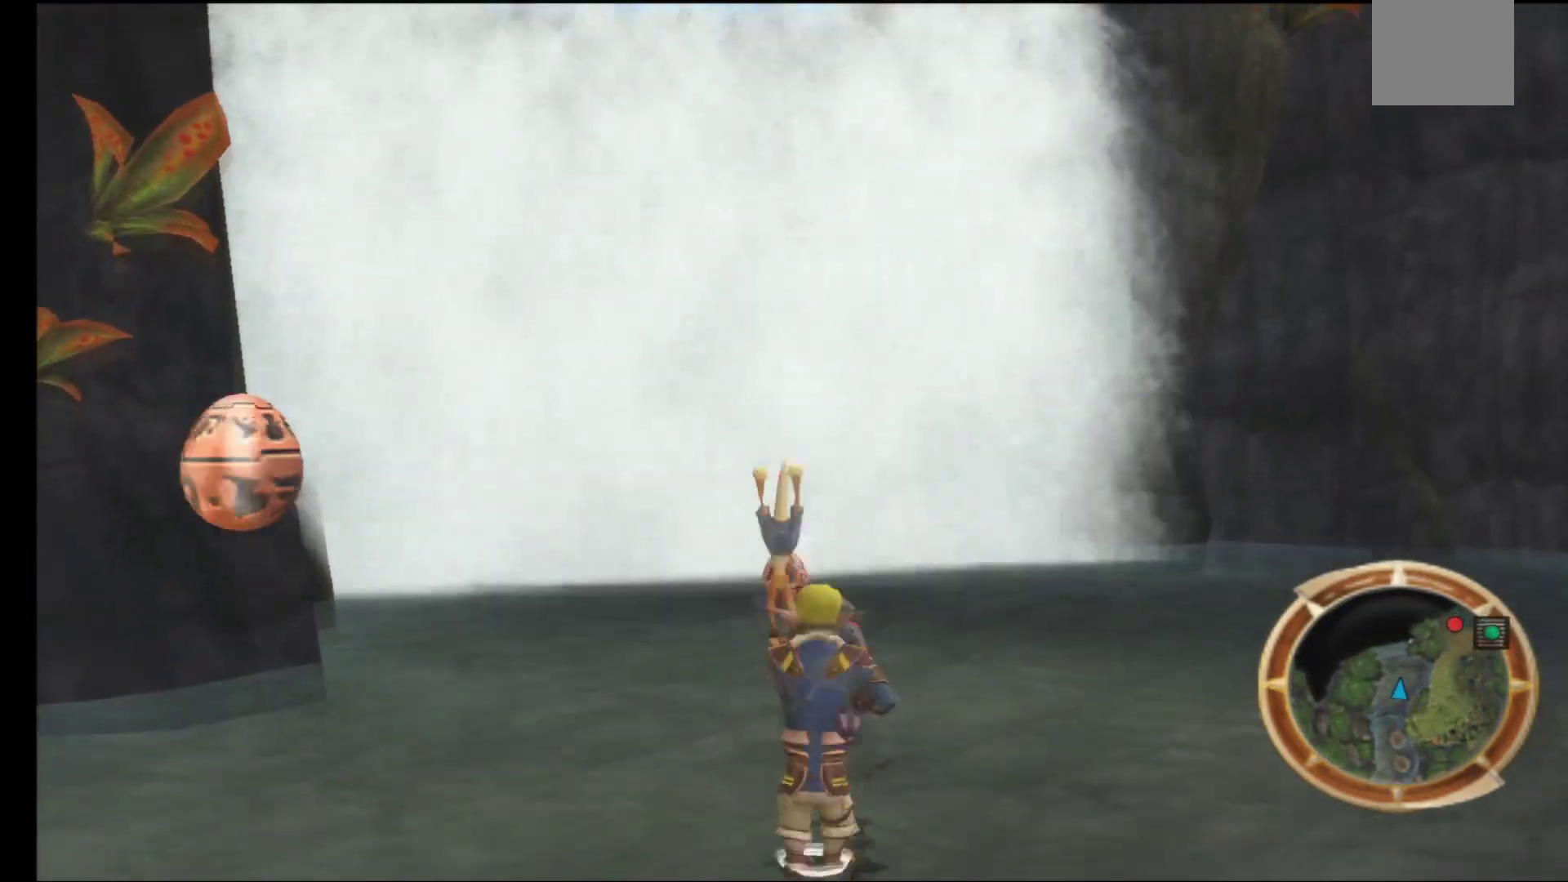
{"buttons": ["A"], "left_stick": "up", "right_stick": "center", "events": [[67, "A", "down"], [167, "A", "up"], [250, "A", "down"], [350, "A", "up"], [450, "A", "down"]]}
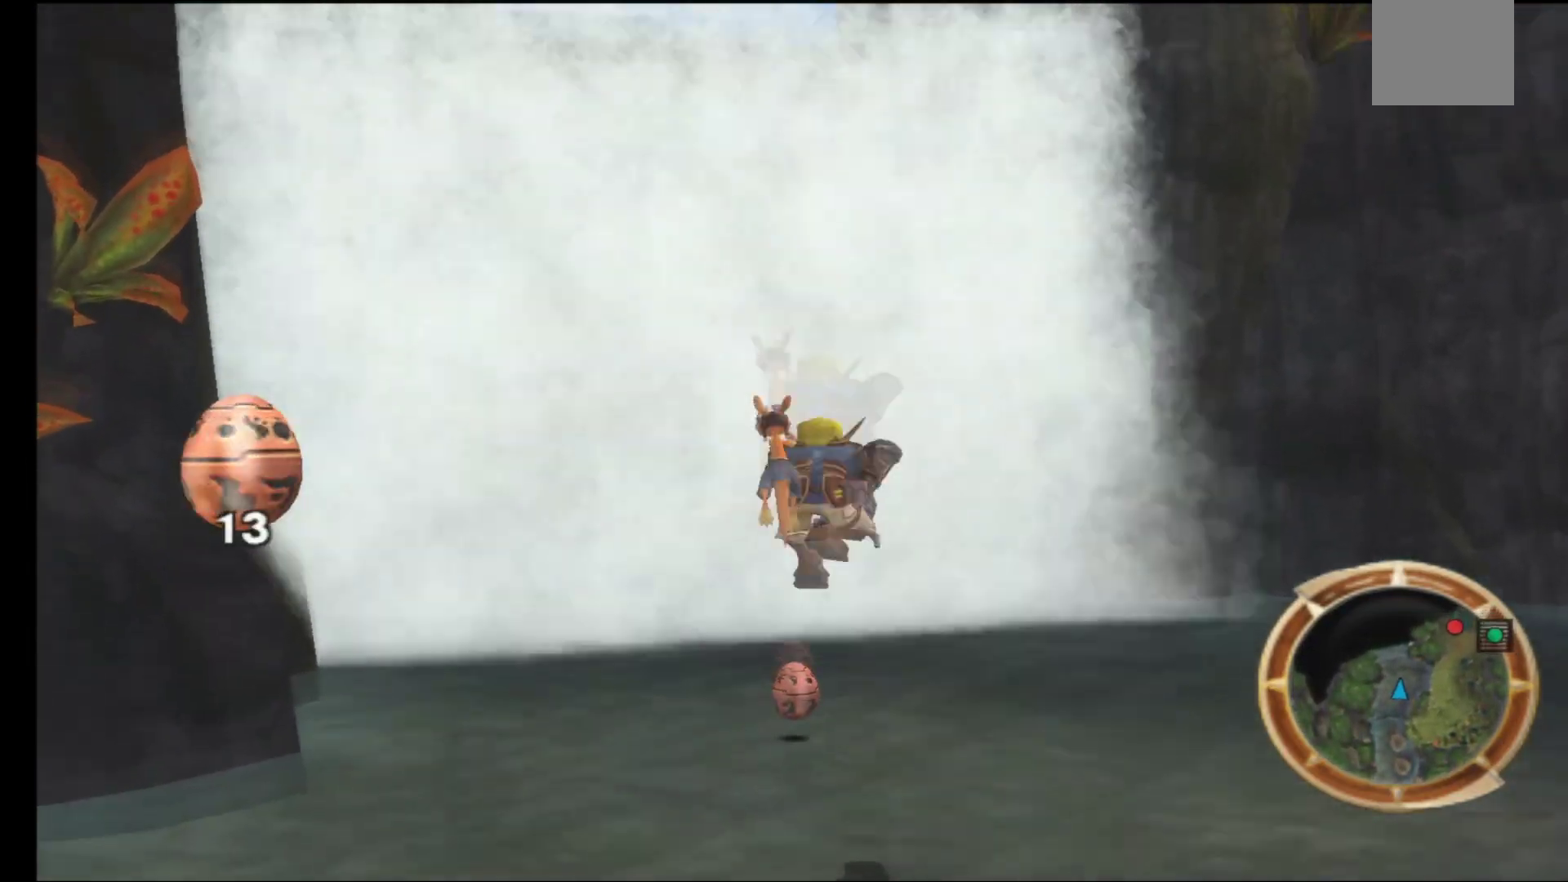
{"buttons": ["A"], "left_stick": "up", "right_stick": "center", "events": [[50, "A", "up"], [117, "A", "down"], [217, "A", "up"], [300, "A", "down"], [383, "A", "up"], [467, "A", "down"]]}
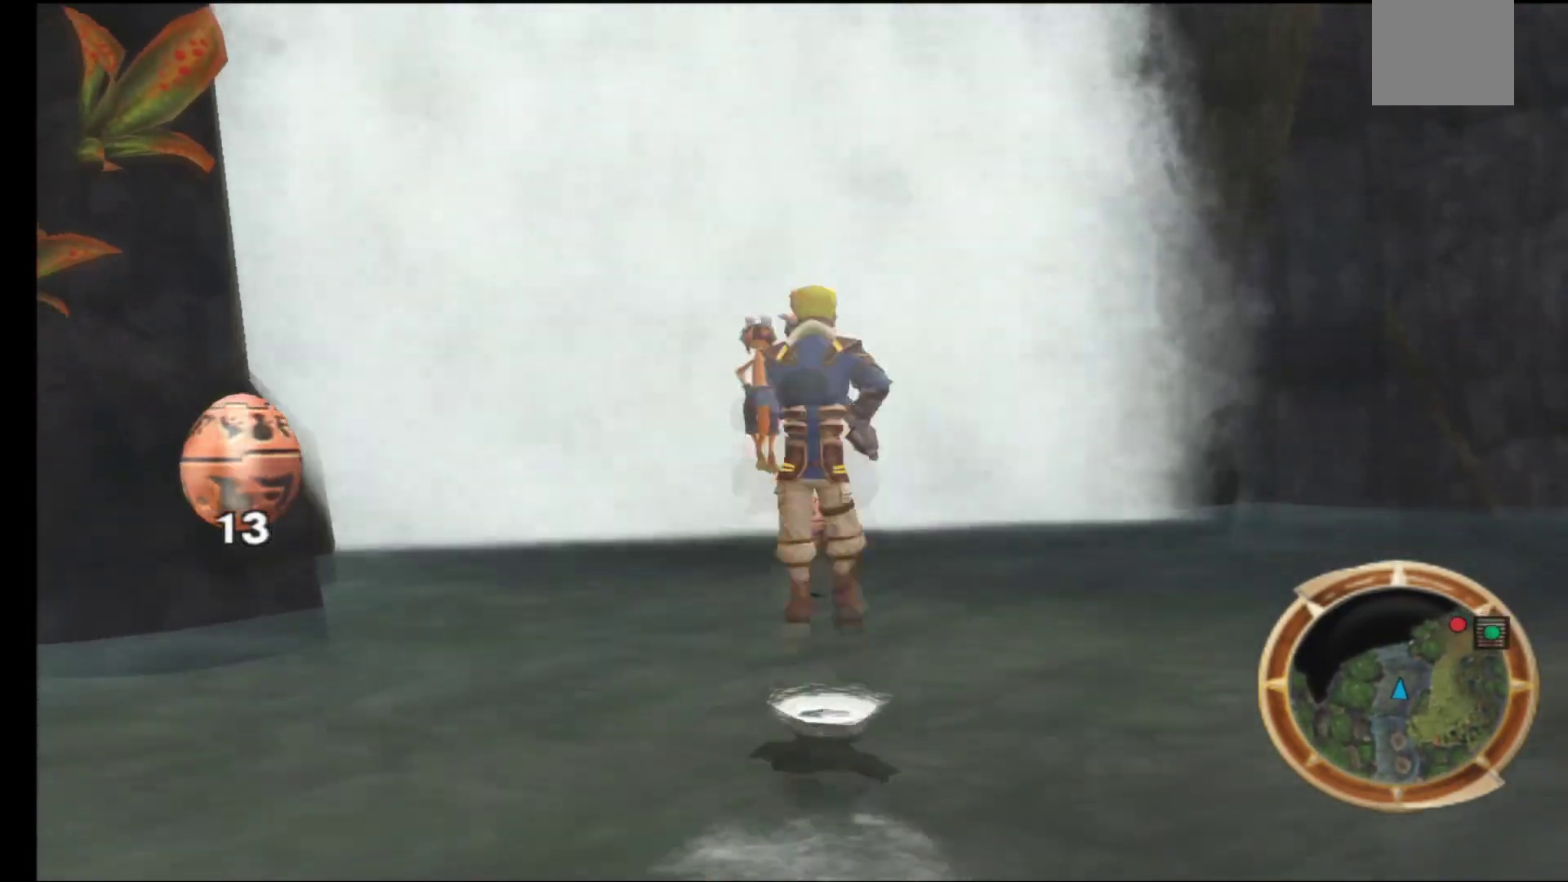
{"buttons": ["A"], "left_stick": "up", "right_stick": "center", "events": [[50, "A", "up"], [133, "A", "down"], [217, "A", "up"], [300, "A", "down"], [400, "A", "up"], [483, "A", "down"]]}
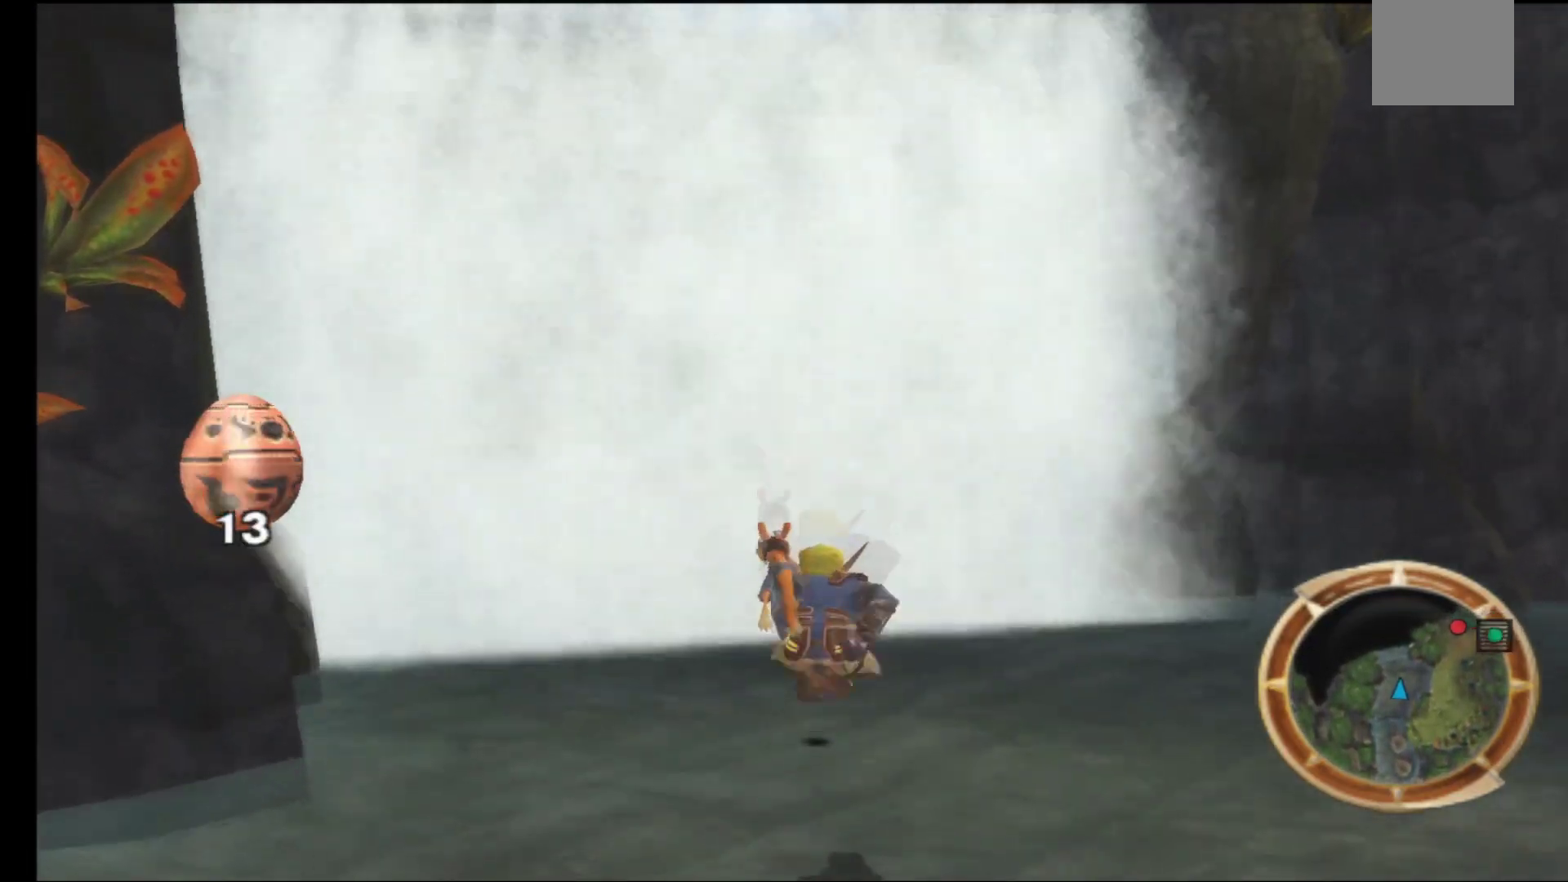
{"buttons": ["A"], "left_stick": "up", "right_stick": "center", "events": [[100, "A", "up"], [167, "A", "down"], [267, "A", "up"], [333, "A", "down"], [433, "A", "up"], [500, "A", "down"]]}
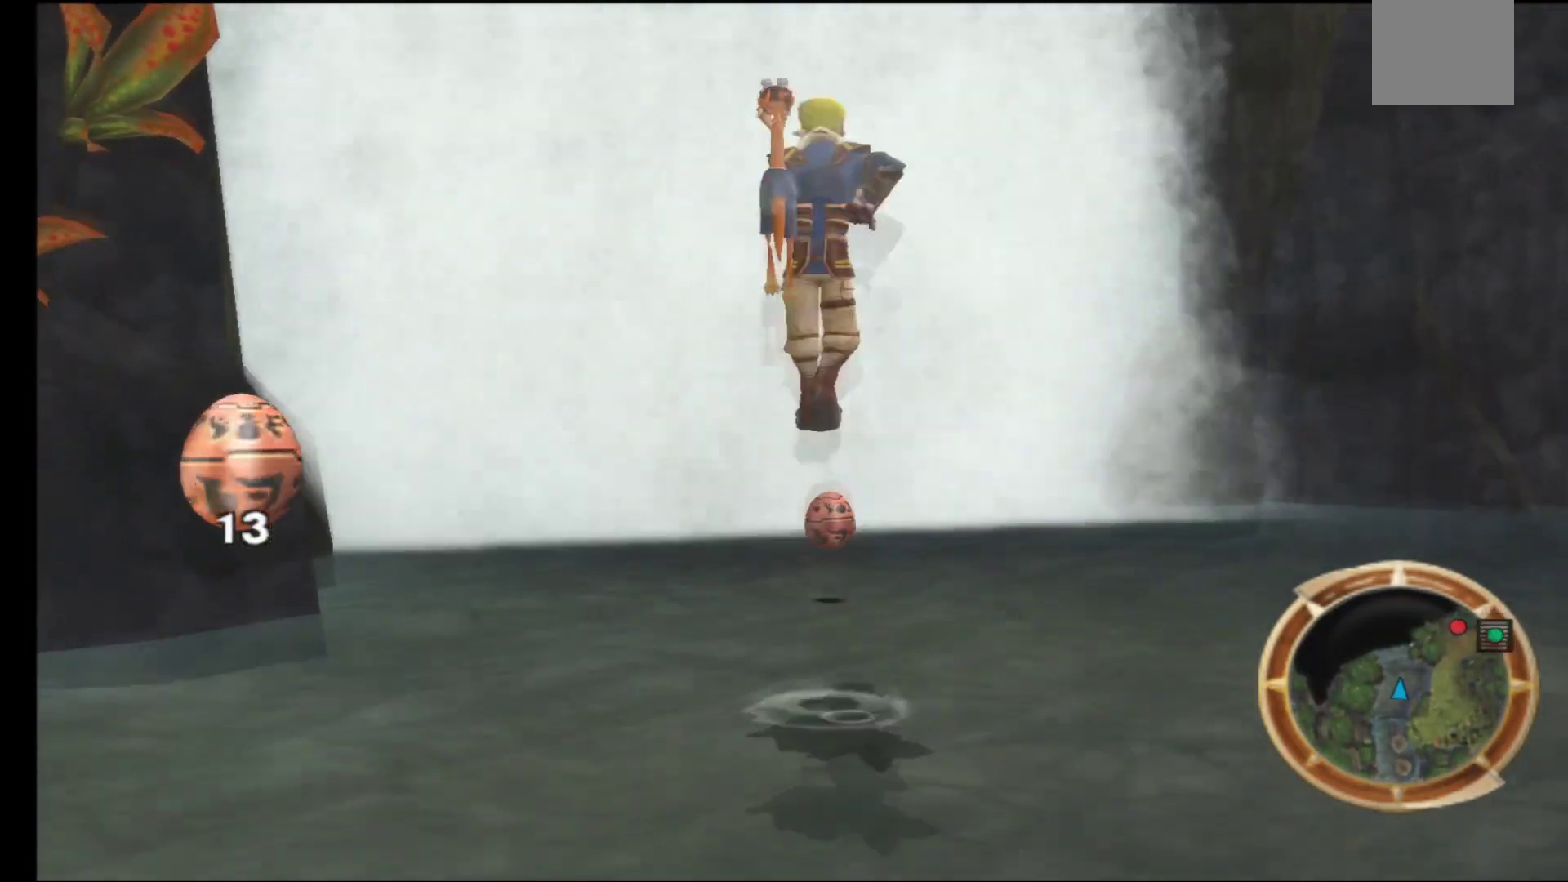
{"buttons": [], "left_stick": "up", "right_stick": "center", "events": [[200, "A", "up"], [267, "A", "down"], [433, "A", "up"]]}
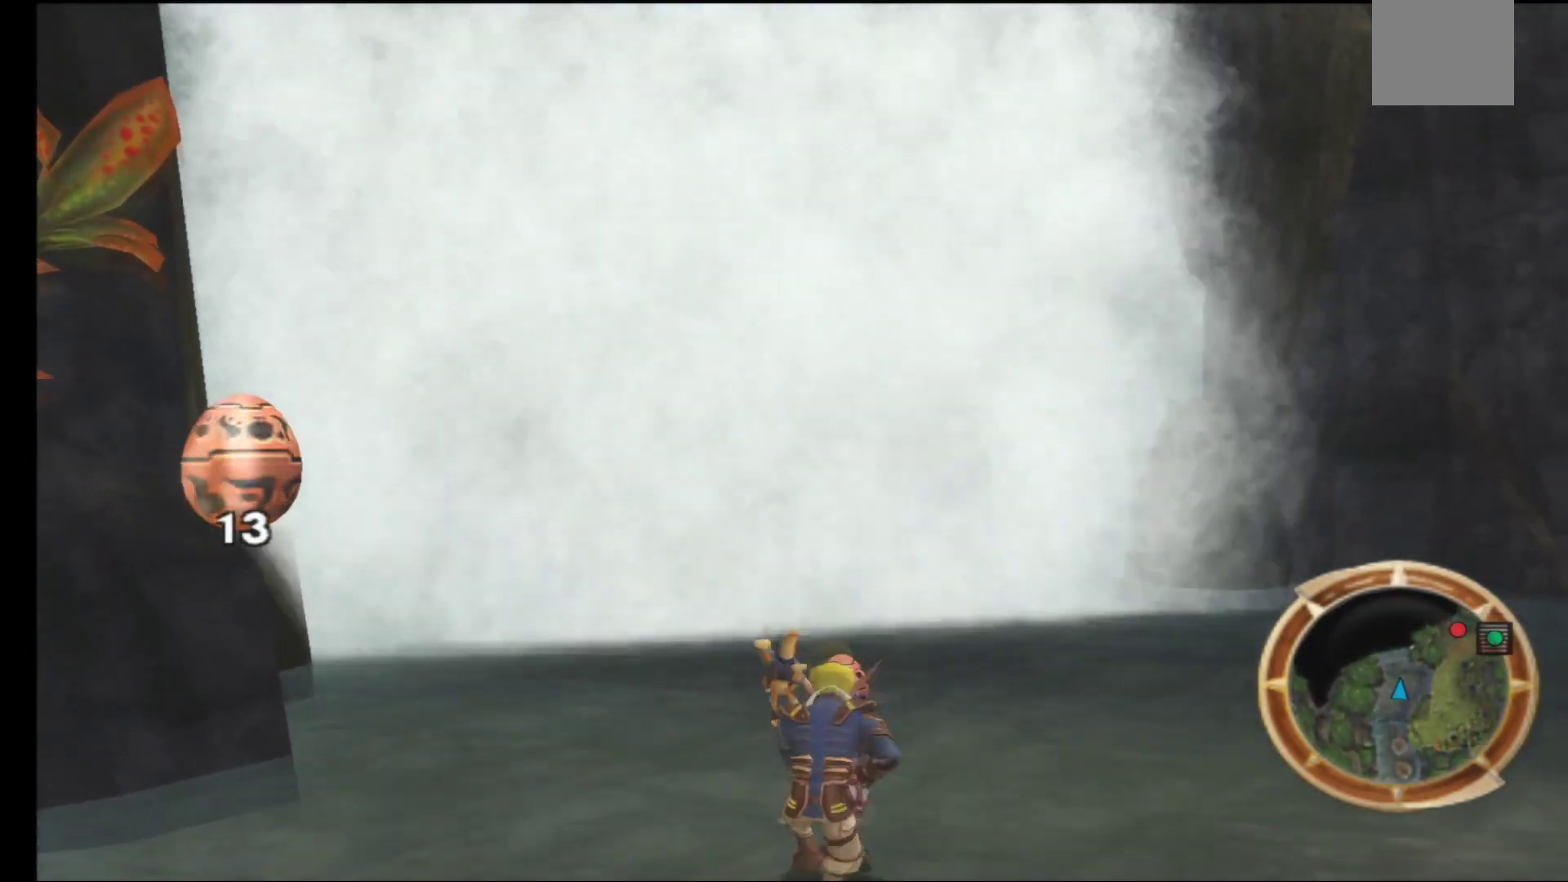
{"buttons": ["B"], "left_stick": "up", "right_stick": "center", "events": [[17, "A", "down"], [100, "A", "up"], [167, "A", "down"], [300, "A", "up"], [367, "A", "down"], [400, "A", "up"], [483, "B", "down"]]}
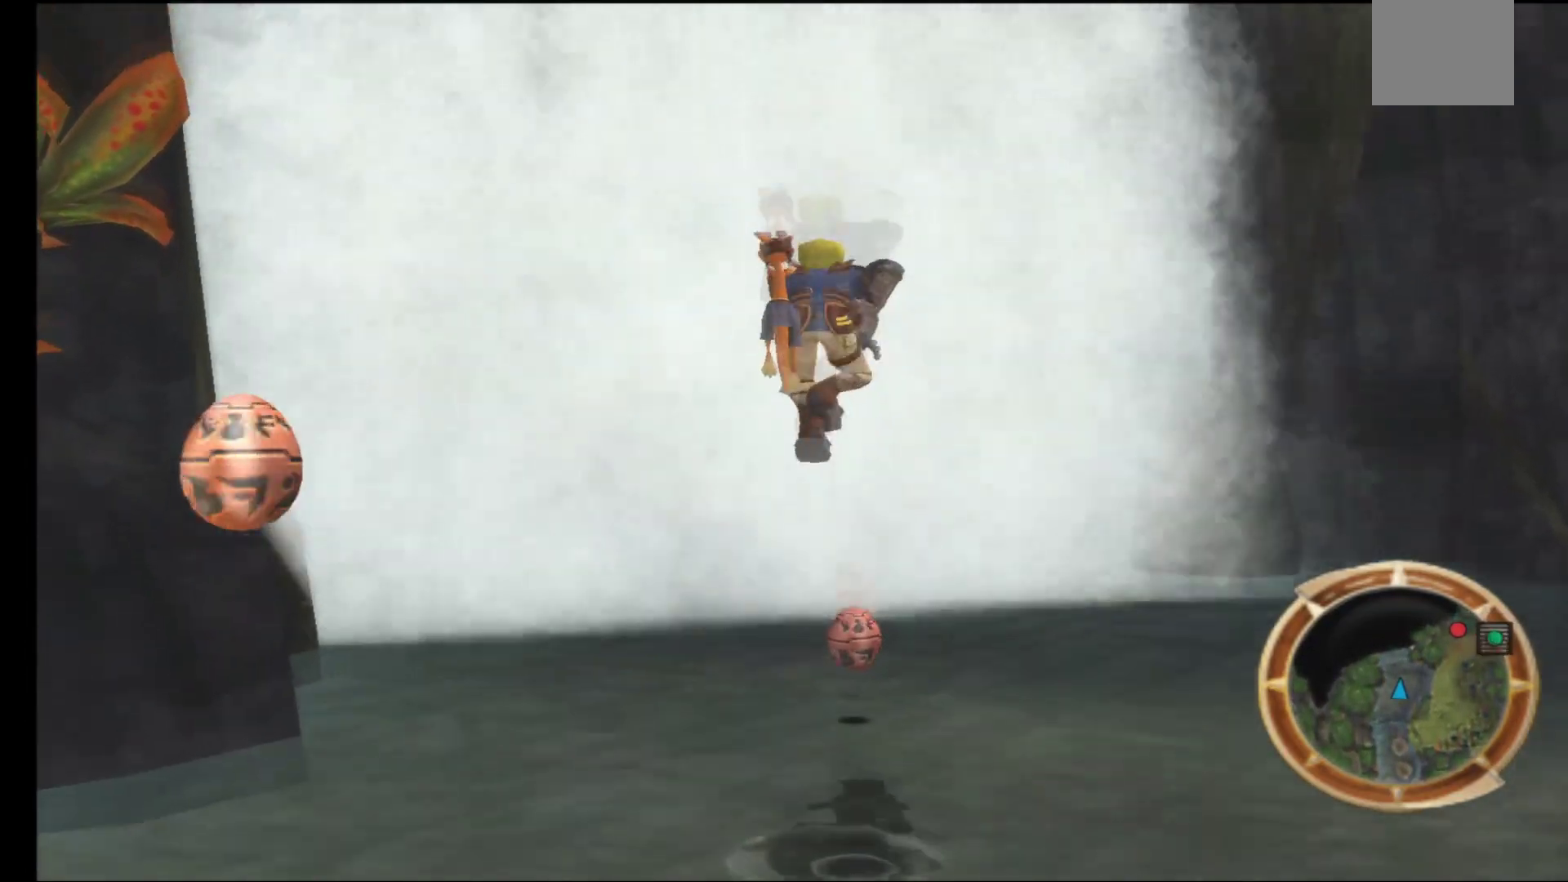
{"buttons": ["A"], "left_stick": "up", "right_stick": "center", "events": [[133, "B", "up"], [400, "A", "down"]]}
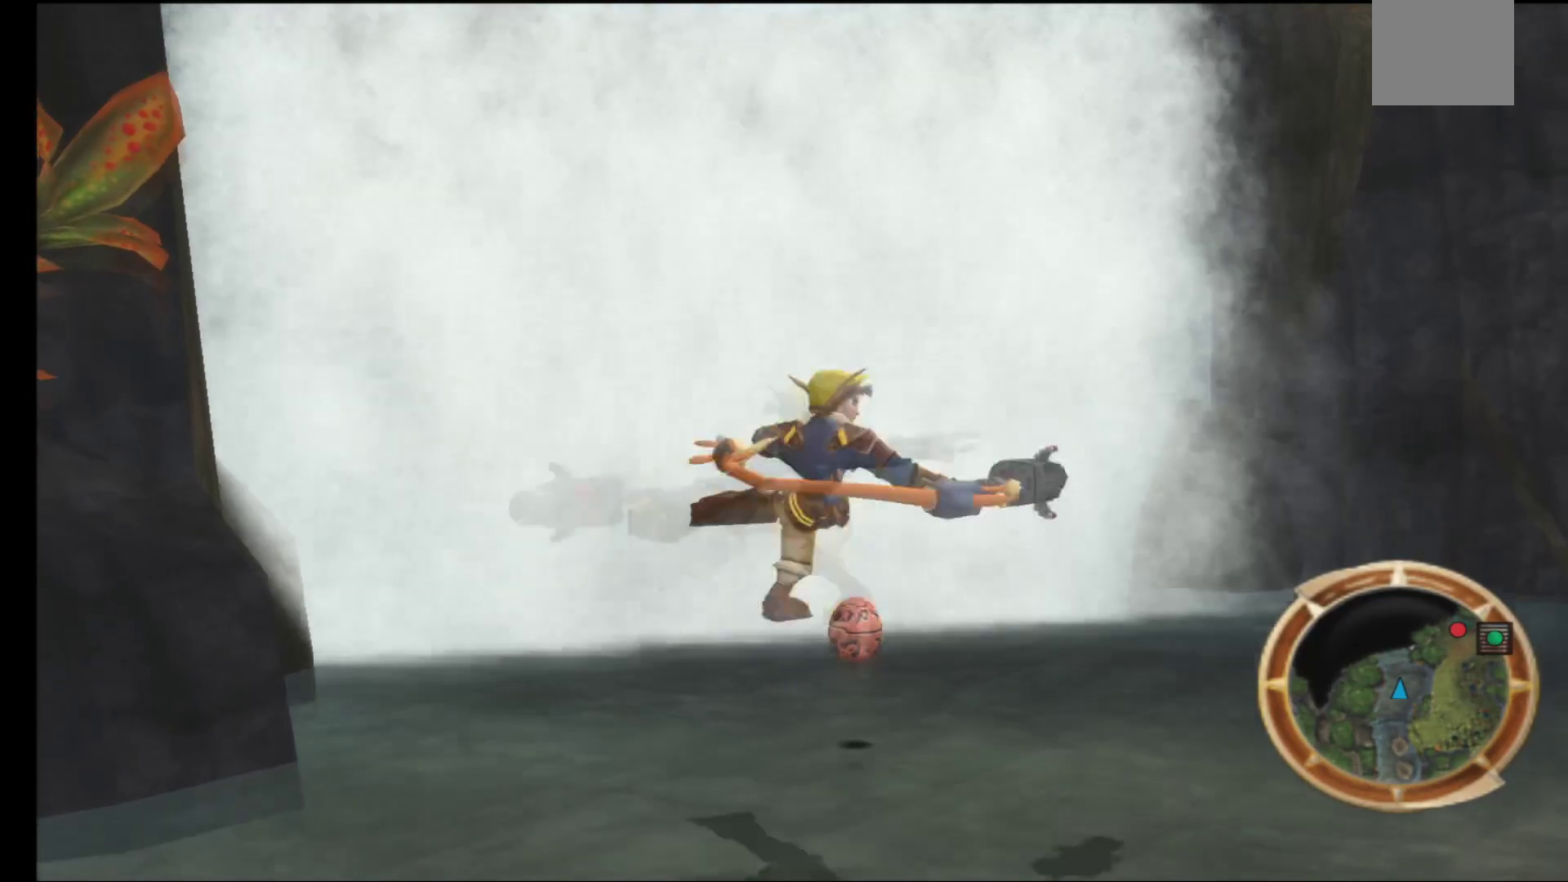
{"buttons": ["A"], "left_stick": "up", "right_stick": "center", "events": [[17, "A", "up"], [100, "A", "down"], [200, "A", "up"], [283, "A", "down"], [367, "A", "up"], [450, "A", "down"]]}